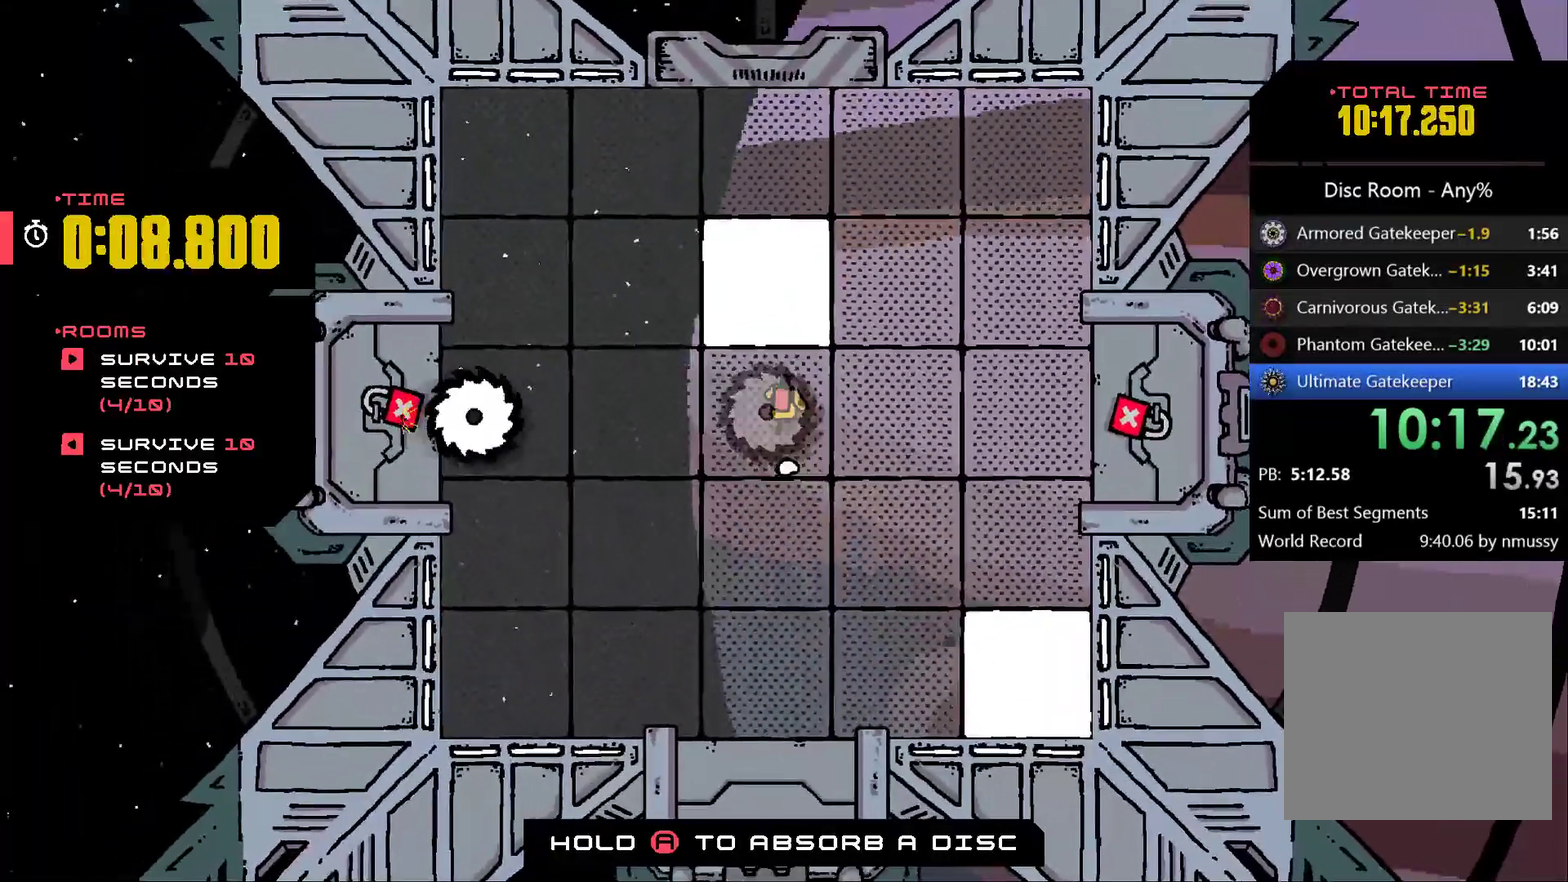
Gameplay with a controller (Xbox layout); each line is a JSON object with the inputs held at the frame after it (dt_ms = milliseconds from this image to that frame). "events" lists button and stick changes between this image and that frame as [ms after this image, input, new state], when the widget could be followed in between. This document gives stick clicks only as held states, not as events. Not read: L2 R2 R3 right_stick.
{"dt_ms": 500, "buttons": [], "left_stick": "left", "events": [[400, "left_stick", "up-left"], [467, "left_stick", "left"]]}
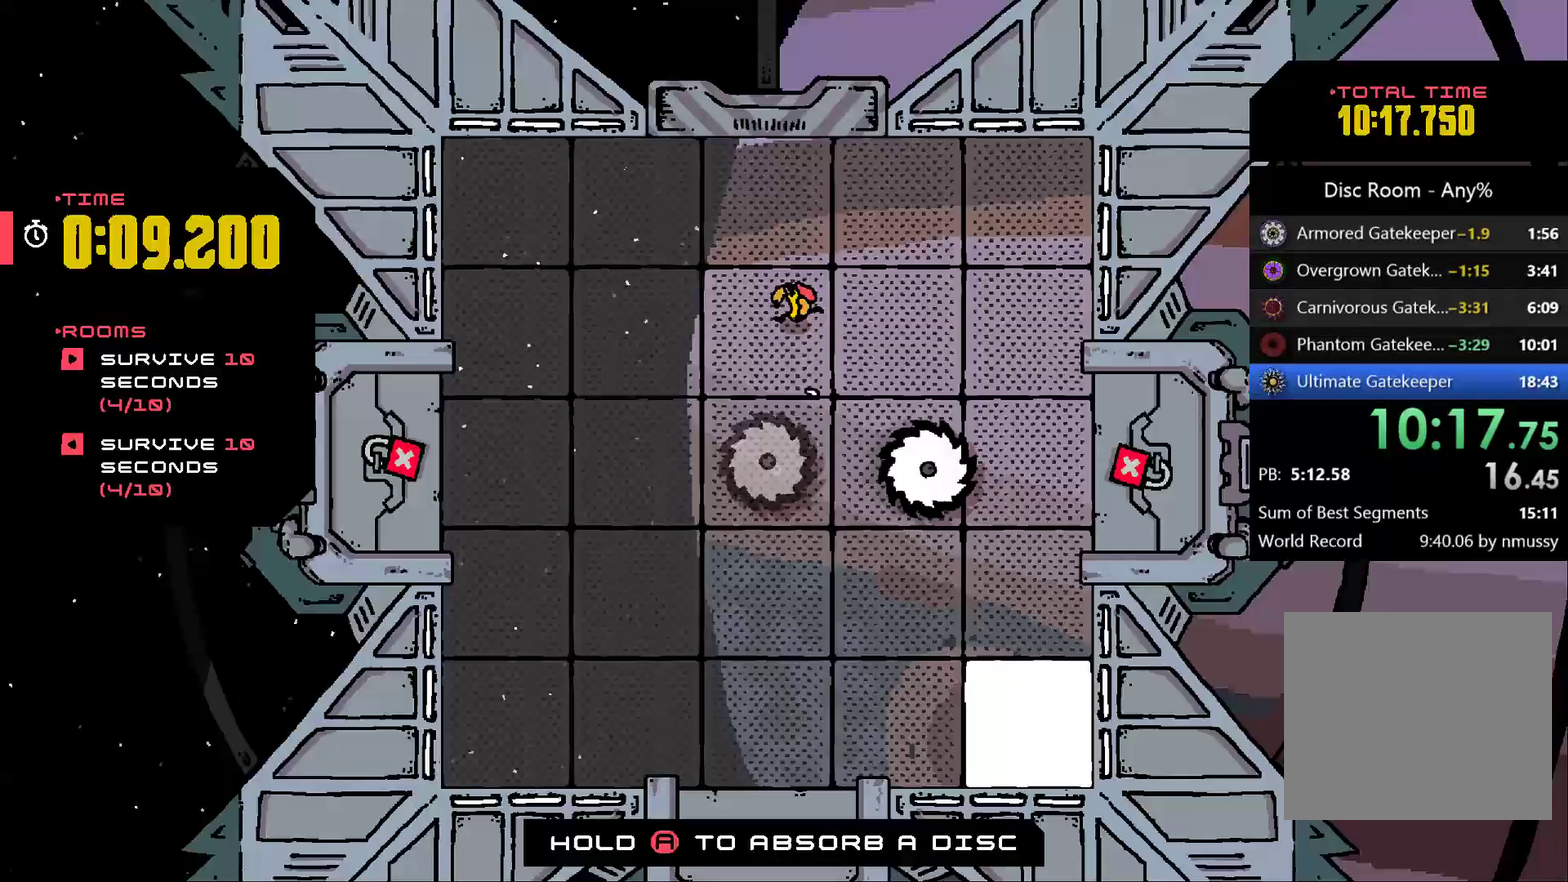
{"dt_ms": 500, "buttons": [], "left_stick": "down-left", "events": [[267, "left_stick", "down-left"]]}
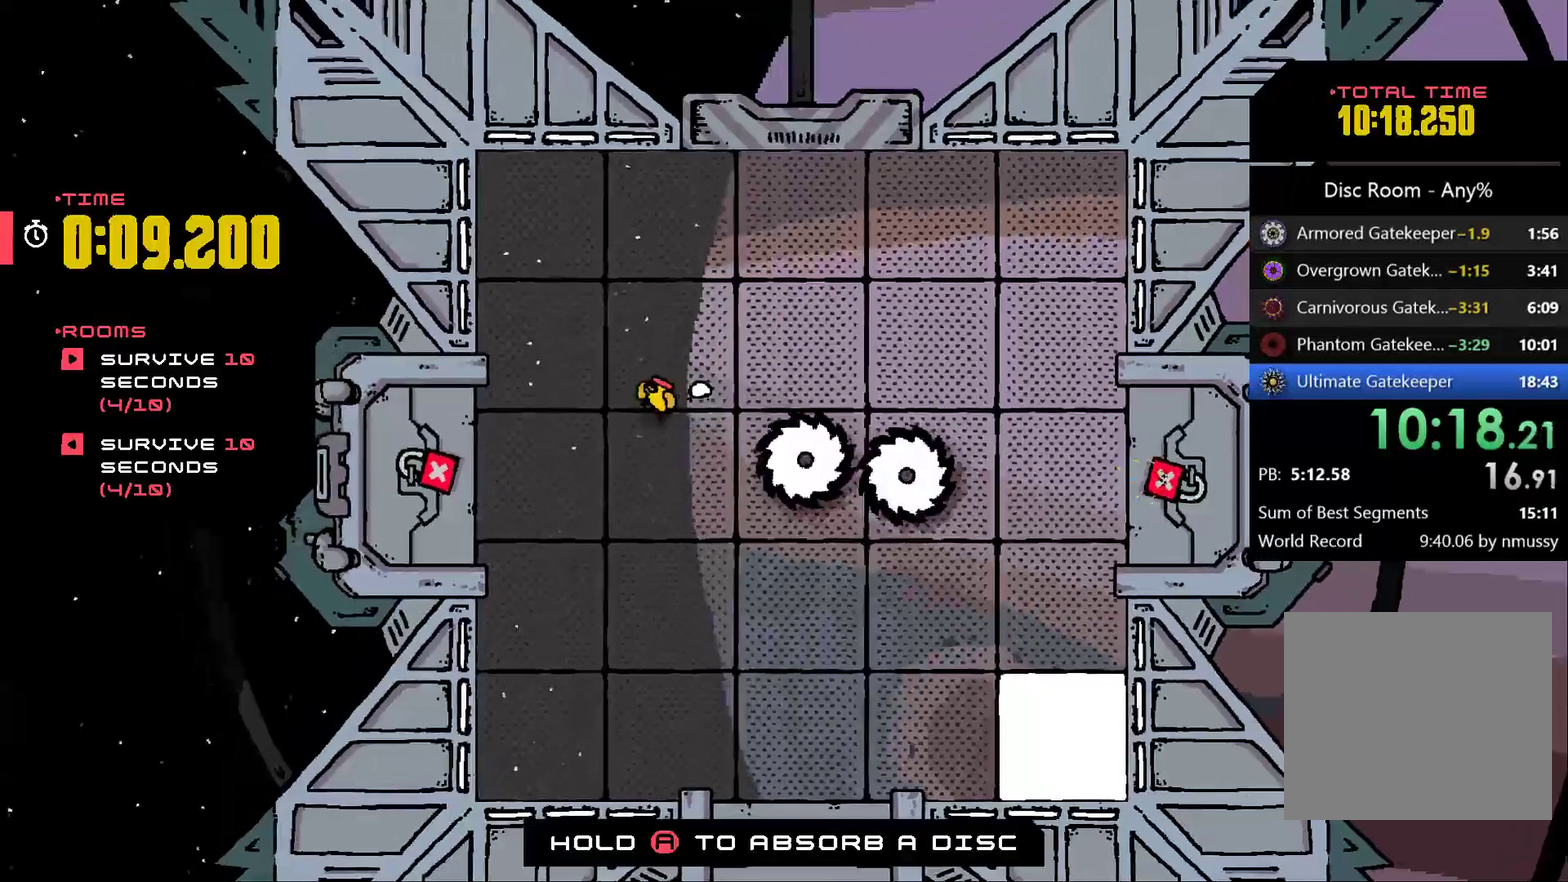
{"dt_ms": 500, "buttons": [], "left_stick": "down", "events": [[400, "left_stick", "down"]]}
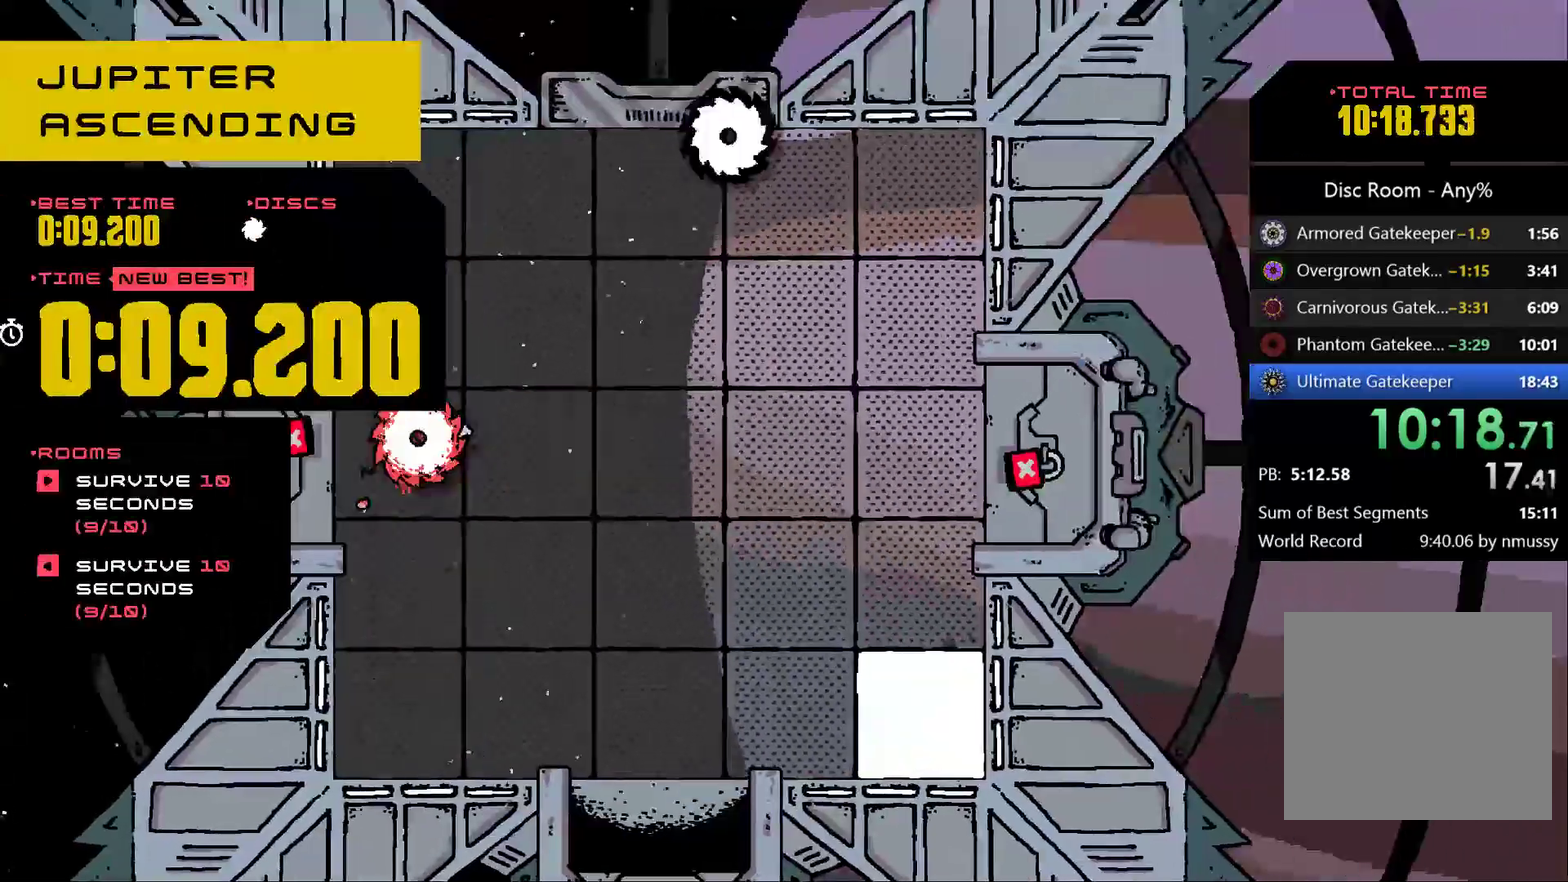
{"dt_ms": 500, "buttons": [], "left_stick": "left", "events": [[233, "left_stick", "center"], [333, "A", "down"], [467, "A", "up"], [467, "left_stick", "left"]]}
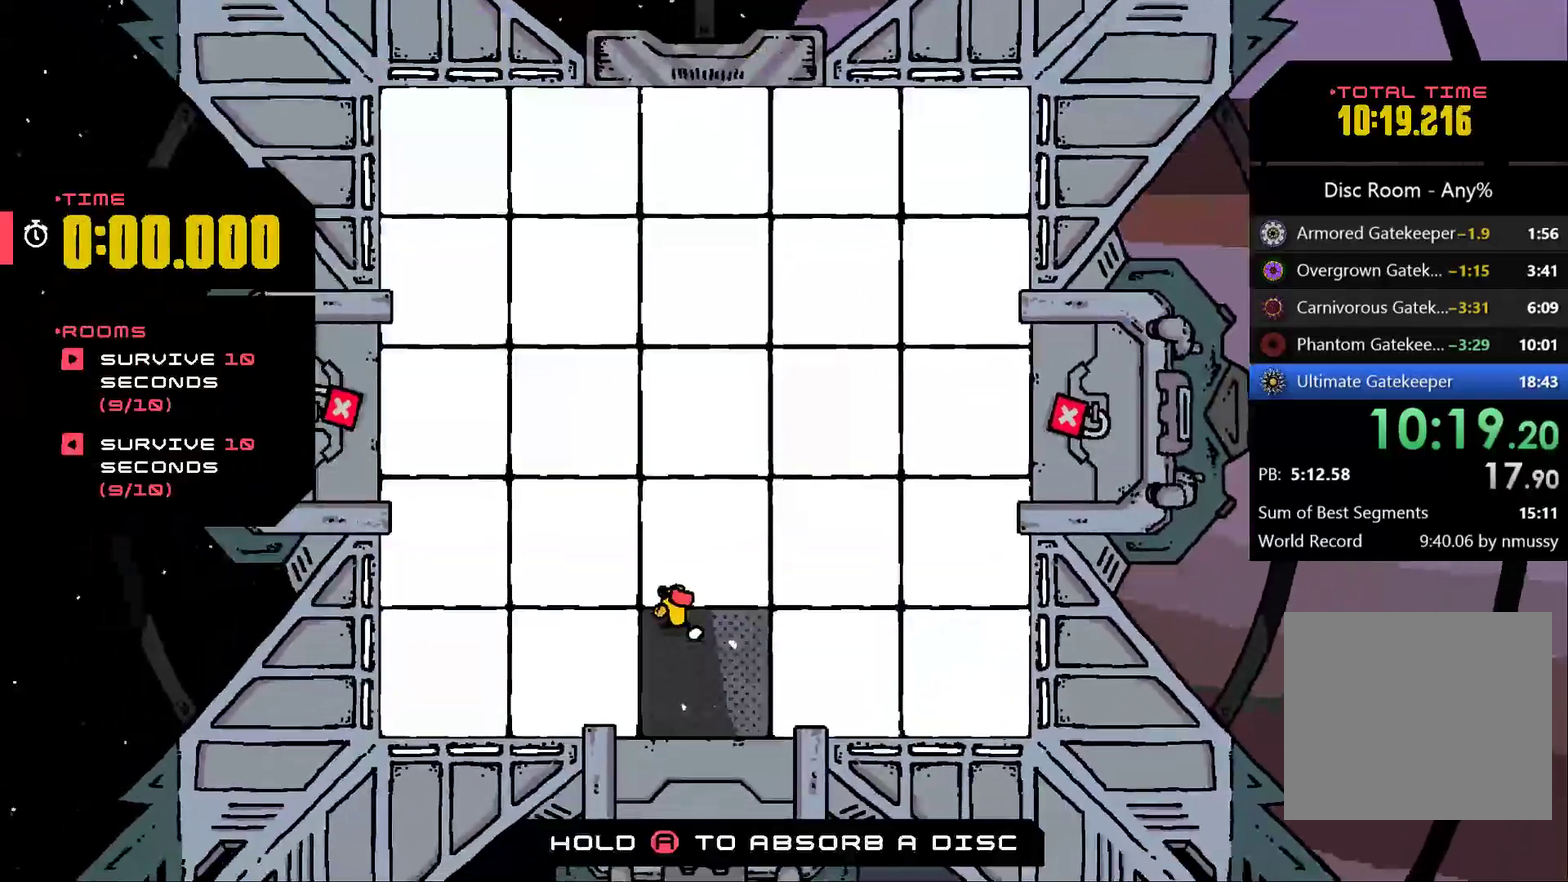
{"dt_ms": 500, "buttons": [], "left_stick": "left", "events": []}
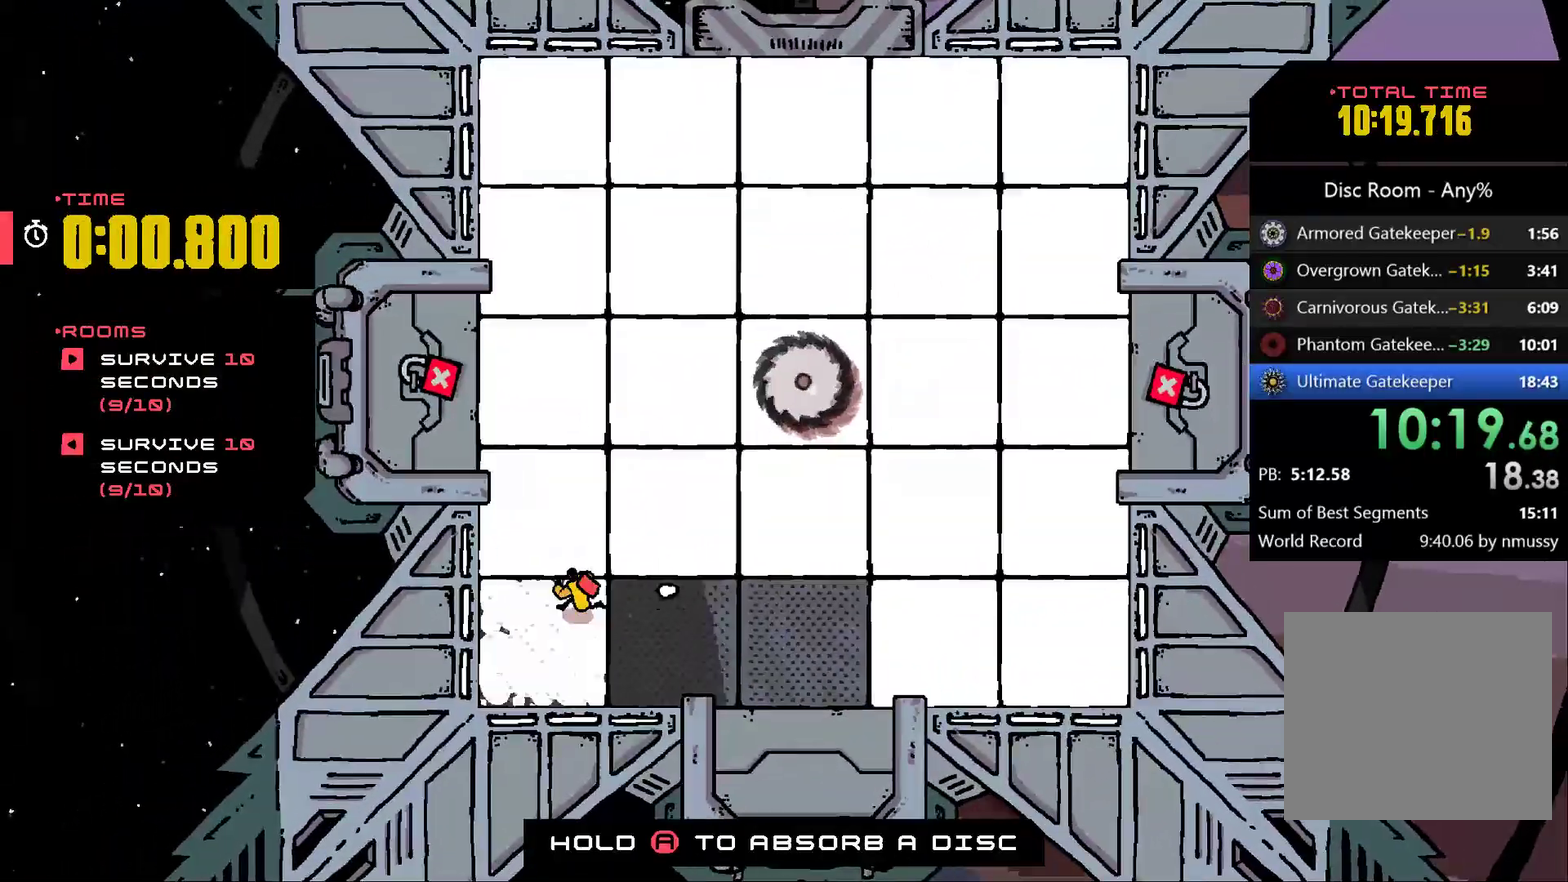
{"dt_ms": 500, "buttons": [], "left_stick": "up", "events": [[67, "left_stick", "up-left"], [133, "left_stick", "up-right"], [200, "A", "down"], [333, "A", "up"], [500, "left_stick", "up"]]}
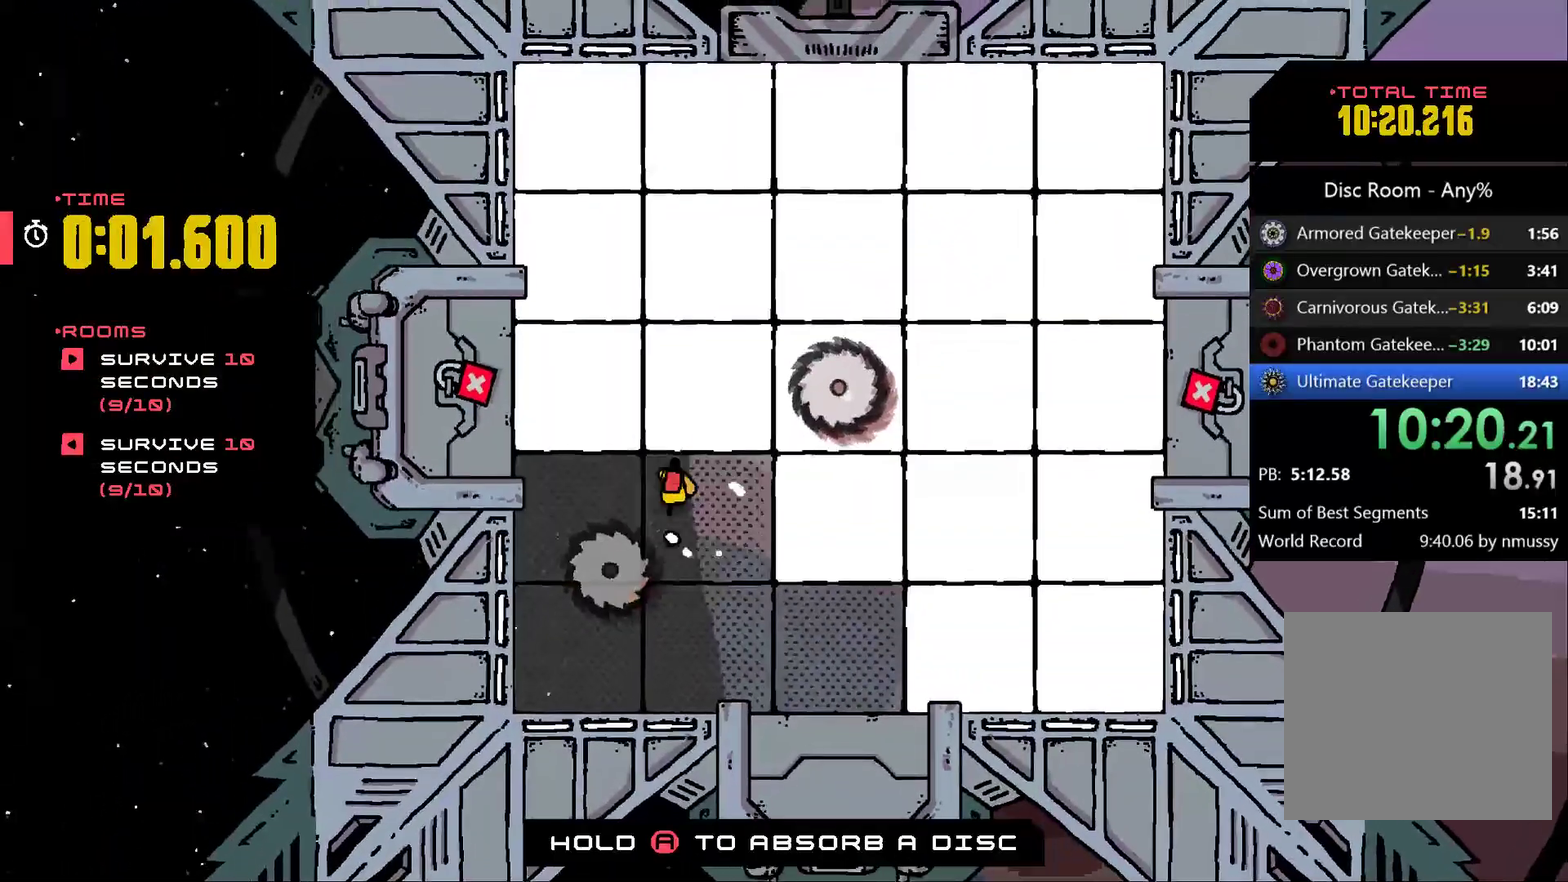
{"dt_ms": 500, "buttons": [], "left_stick": "up-right", "events": [[200, "left_stick", "up-left"], [367, "left_stick", "up"], [500, "left_stick", "up-right"]]}
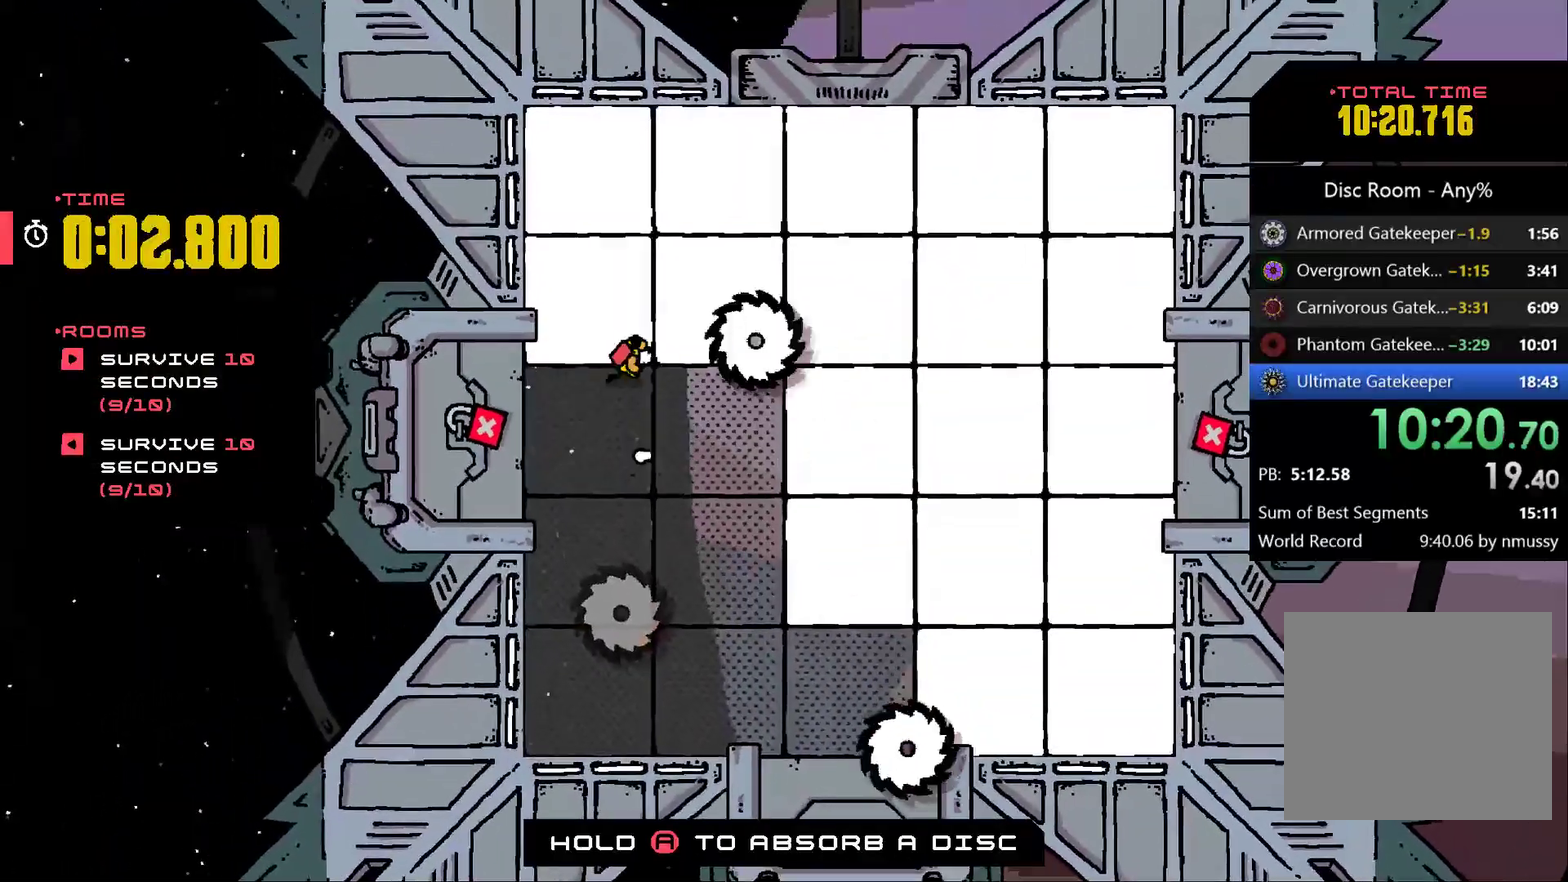
{"dt_ms": 500, "buttons": [], "left_stick": "left", "events": [[233, "left_stick", "up"], [433, "left_stick", "up-left"], [500, "left_stick", "left"]]}
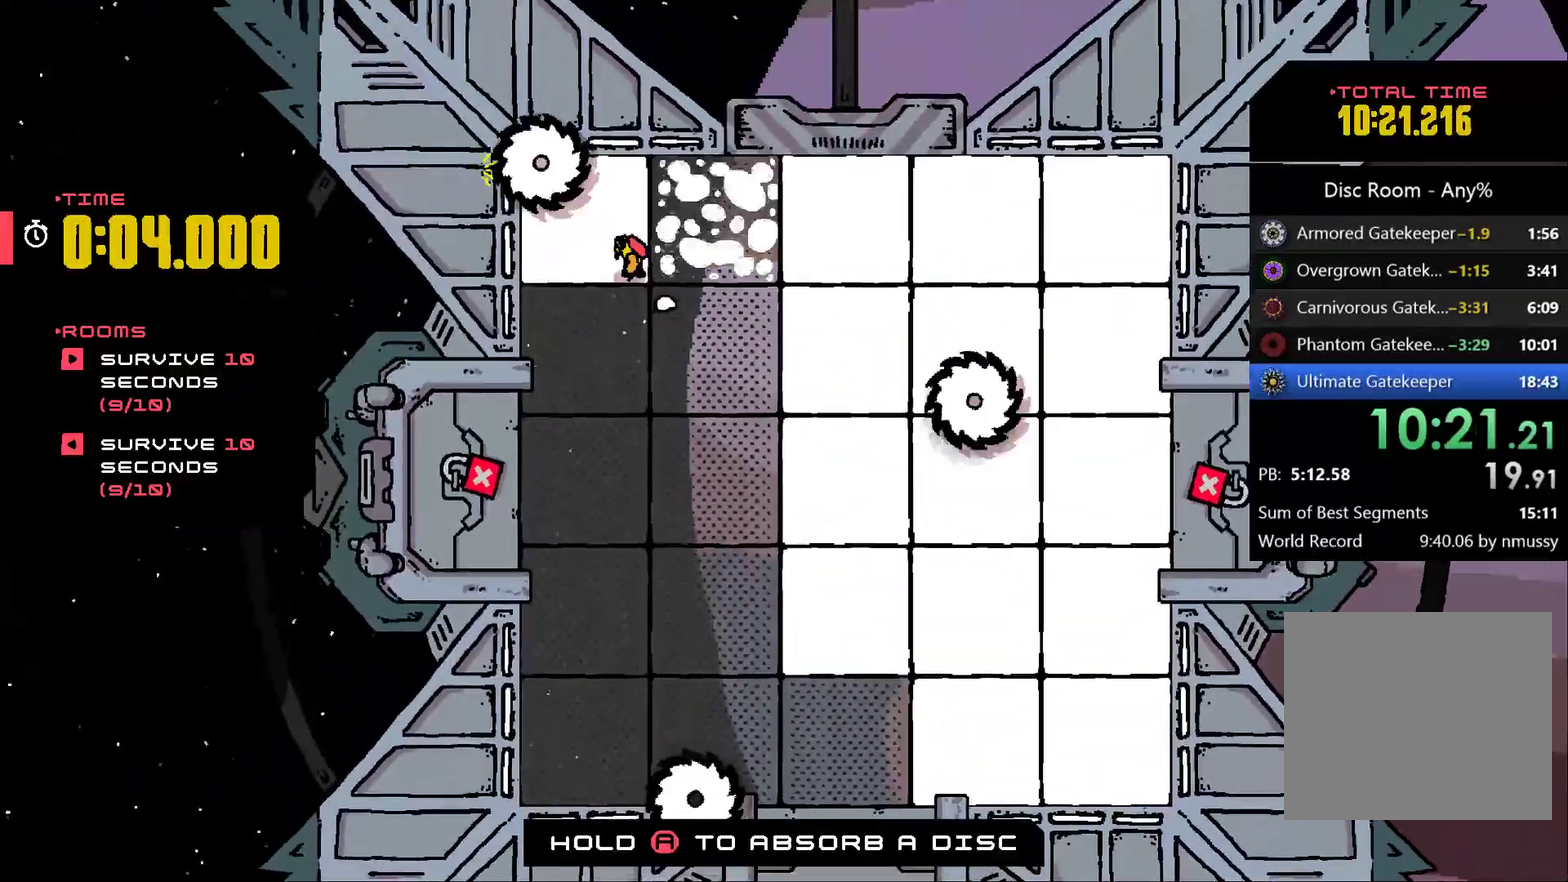
{"dt_ms": 500, "buttons": [], "left_stick": "center", "events": [[233, "left_stick", "center"]]}
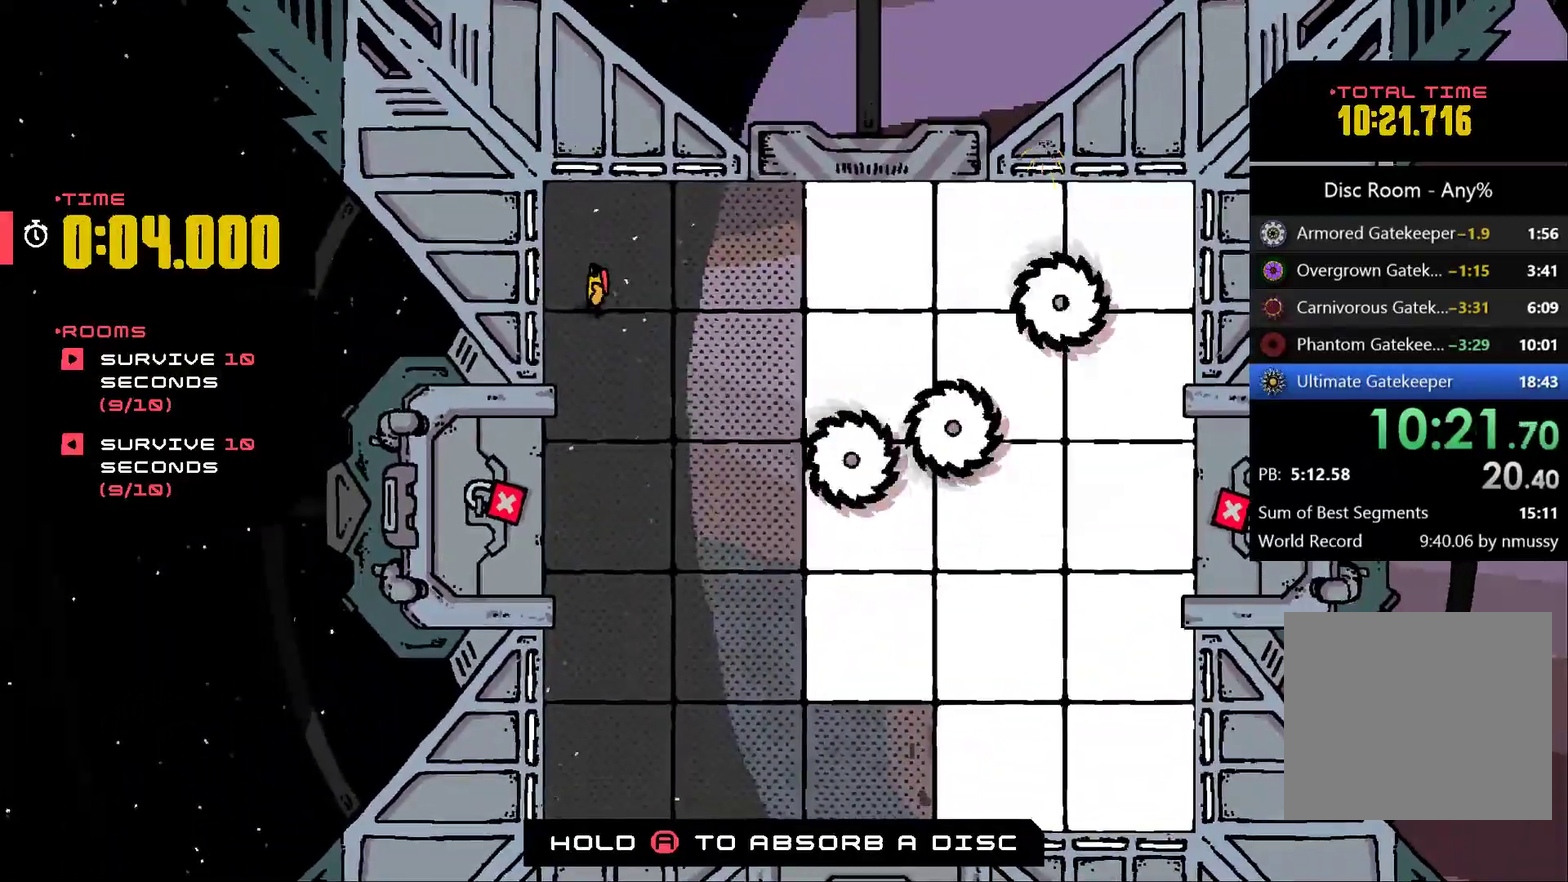
{"dt_ms": 500, "buttons": [], "left_stick": "right", "events": [[100, "left_stick", "right"], [233, "left_stick", "up-right"], [400, "left_stick", "right"]]}
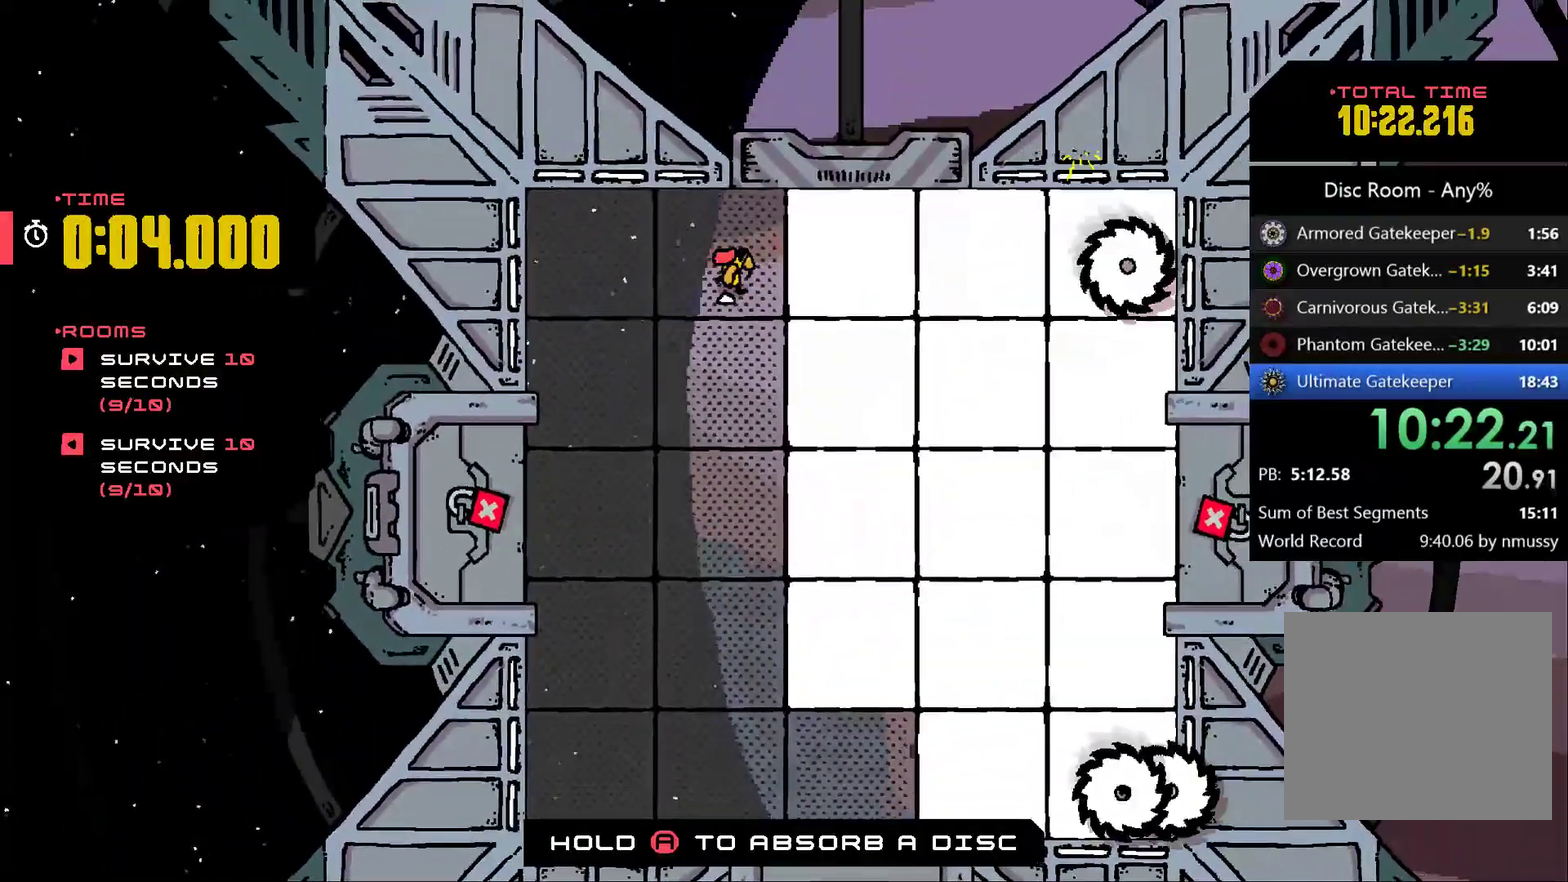
{"dt_ms": 500, "buttons": [], "left_stick": "right", "events": []}
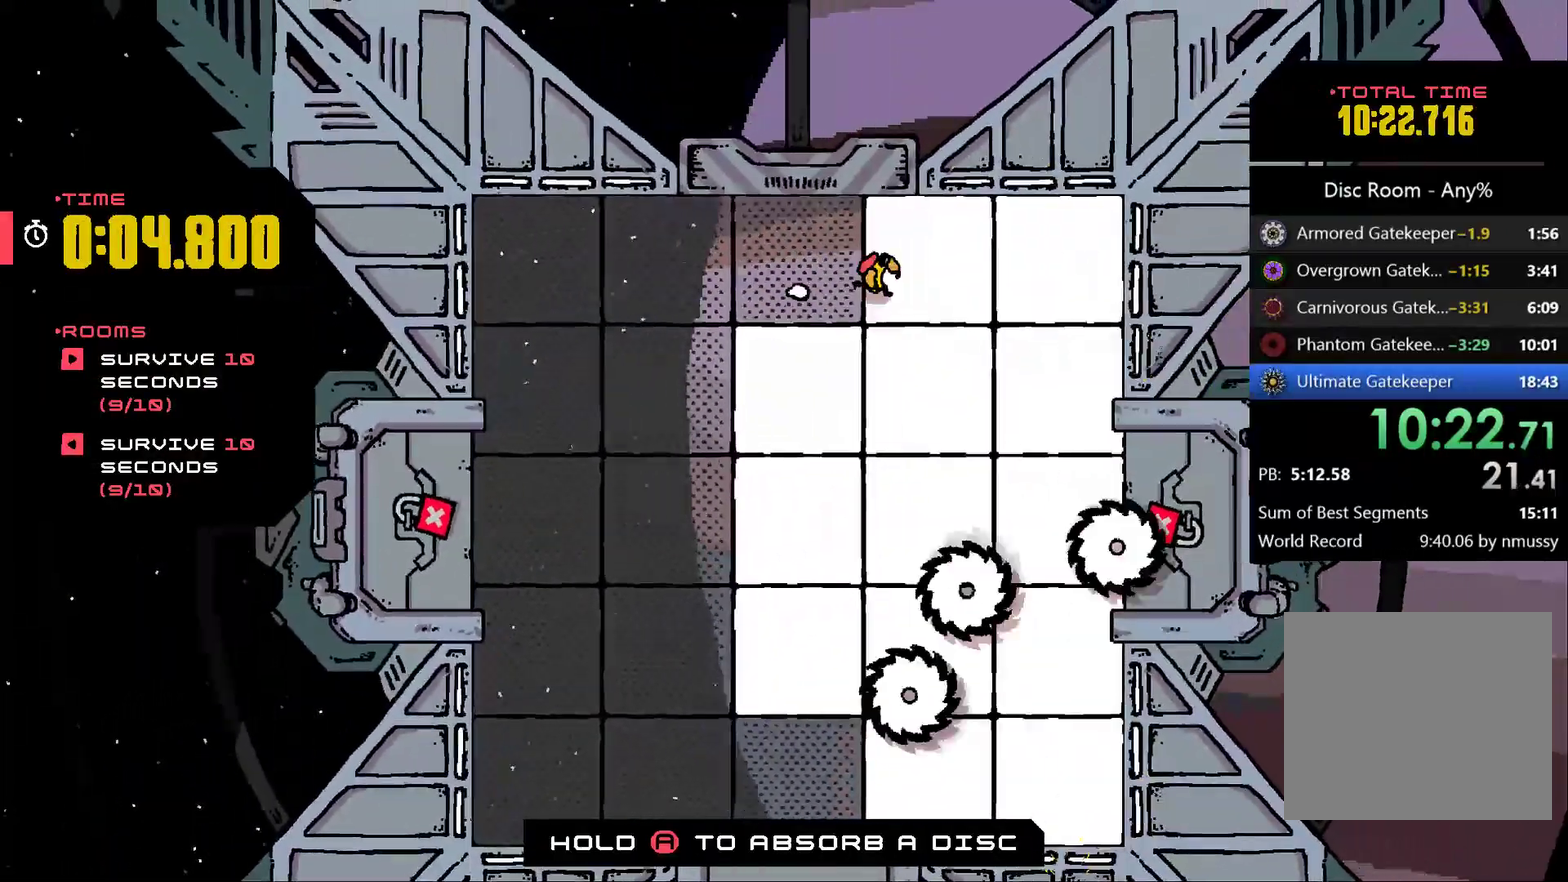
{"dt_ms": 500, "buttons": ["A"], "left_stick": "down", "events": [[267, "left_stick", "down-right"], [333, "left_stick", "down"], [500, "A", "down"]]}
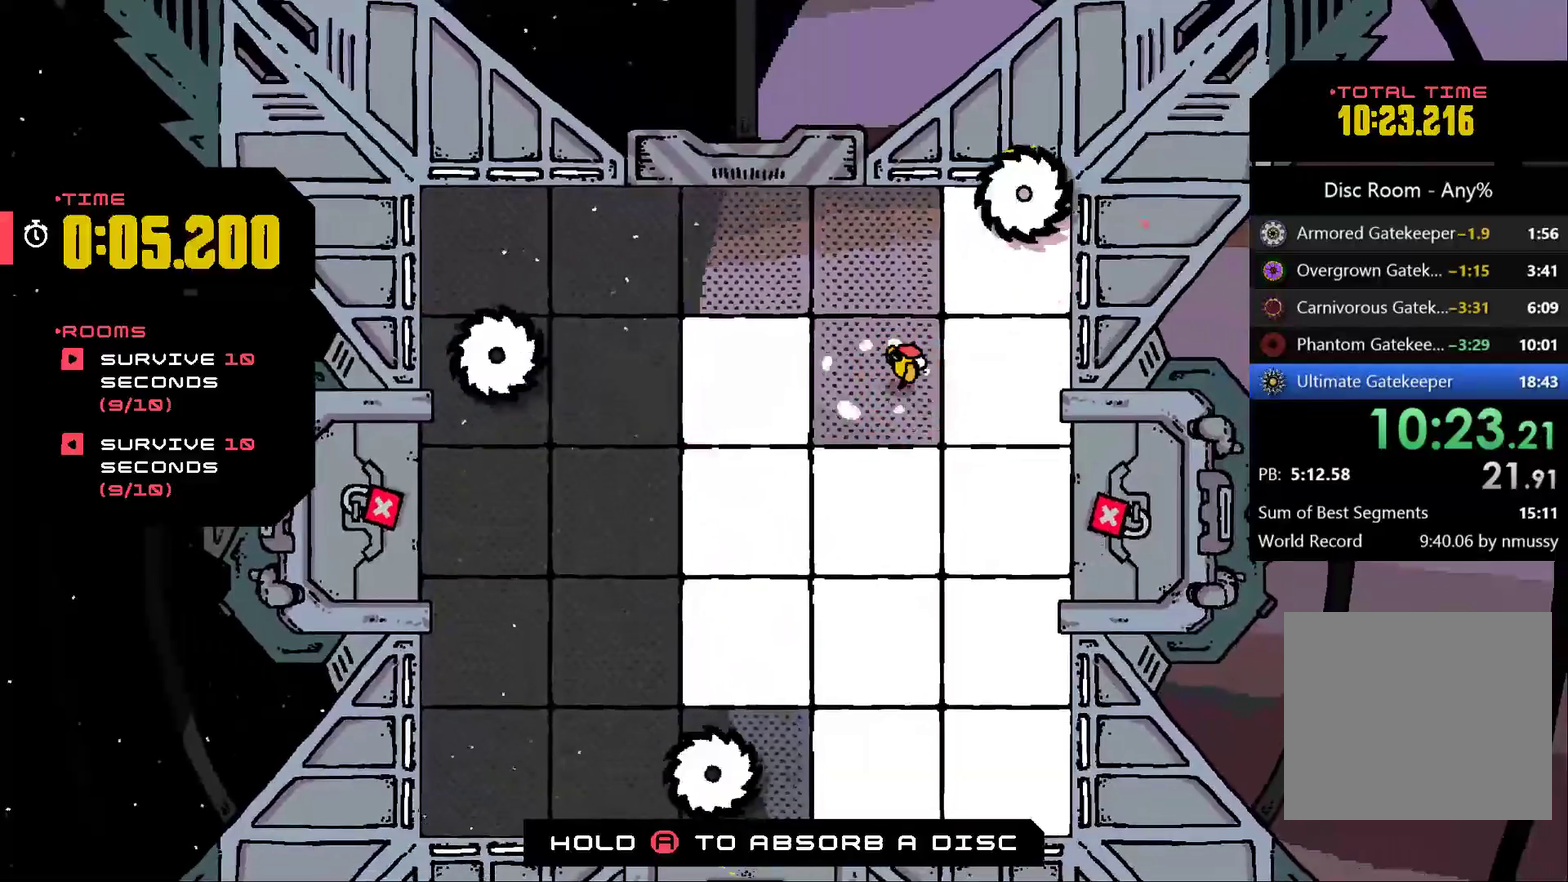
{"dt_ms": 1000, "buttons": [], "left_stick": "left", "events": [[67, "left_stick", "down-right"], [433, "left_stick", "down"], [633, "A", "up"], [633, "left_stick", "down-left"], [767, "left_stick", "center"], [867, "A", "down"], [867, "left_stick", "left"], [933, "A", "up"]]}
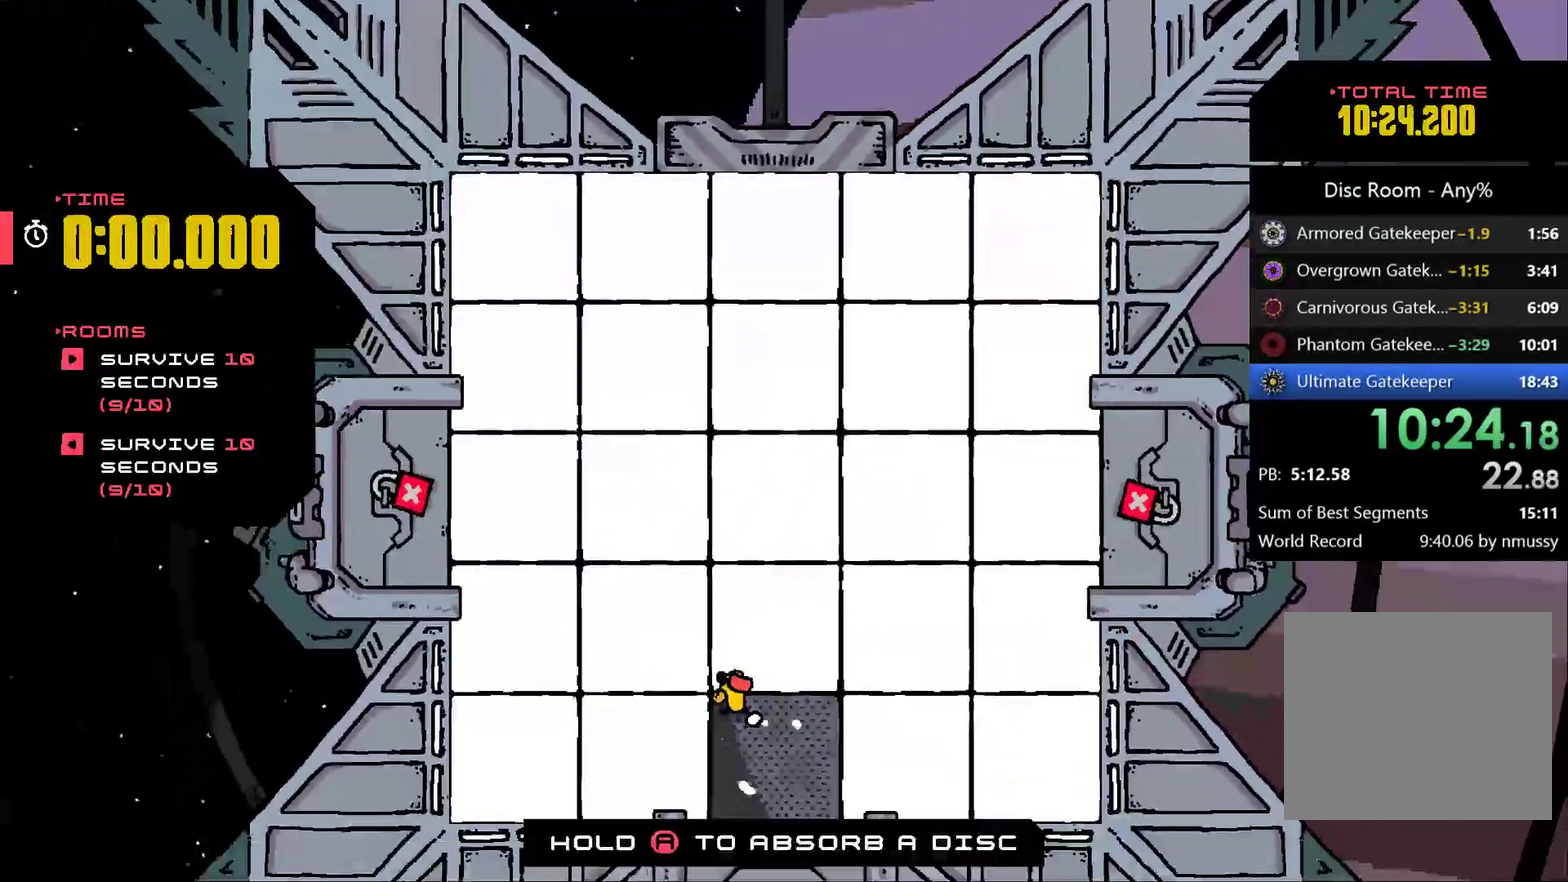
{"dt_ms": 500, "buttons": [], "left_stick": "left", "events": []}
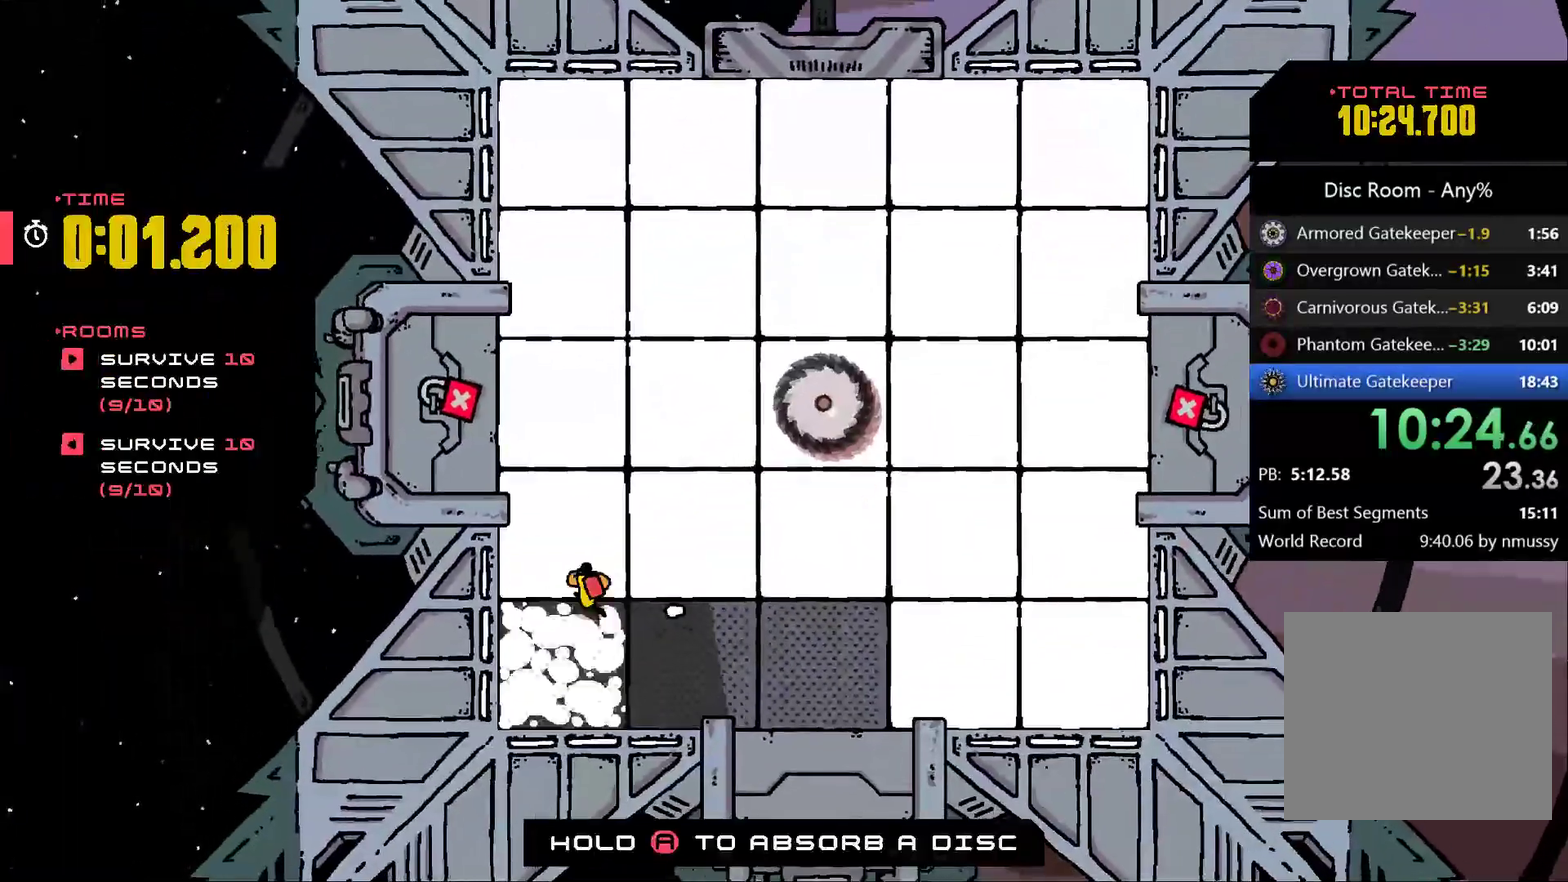
{"dt_ms": 500, "buttons": [], "left_stick": "up", "events": [[33, "left_stick", "up-right"], [367, "left_stick", "up"]]}
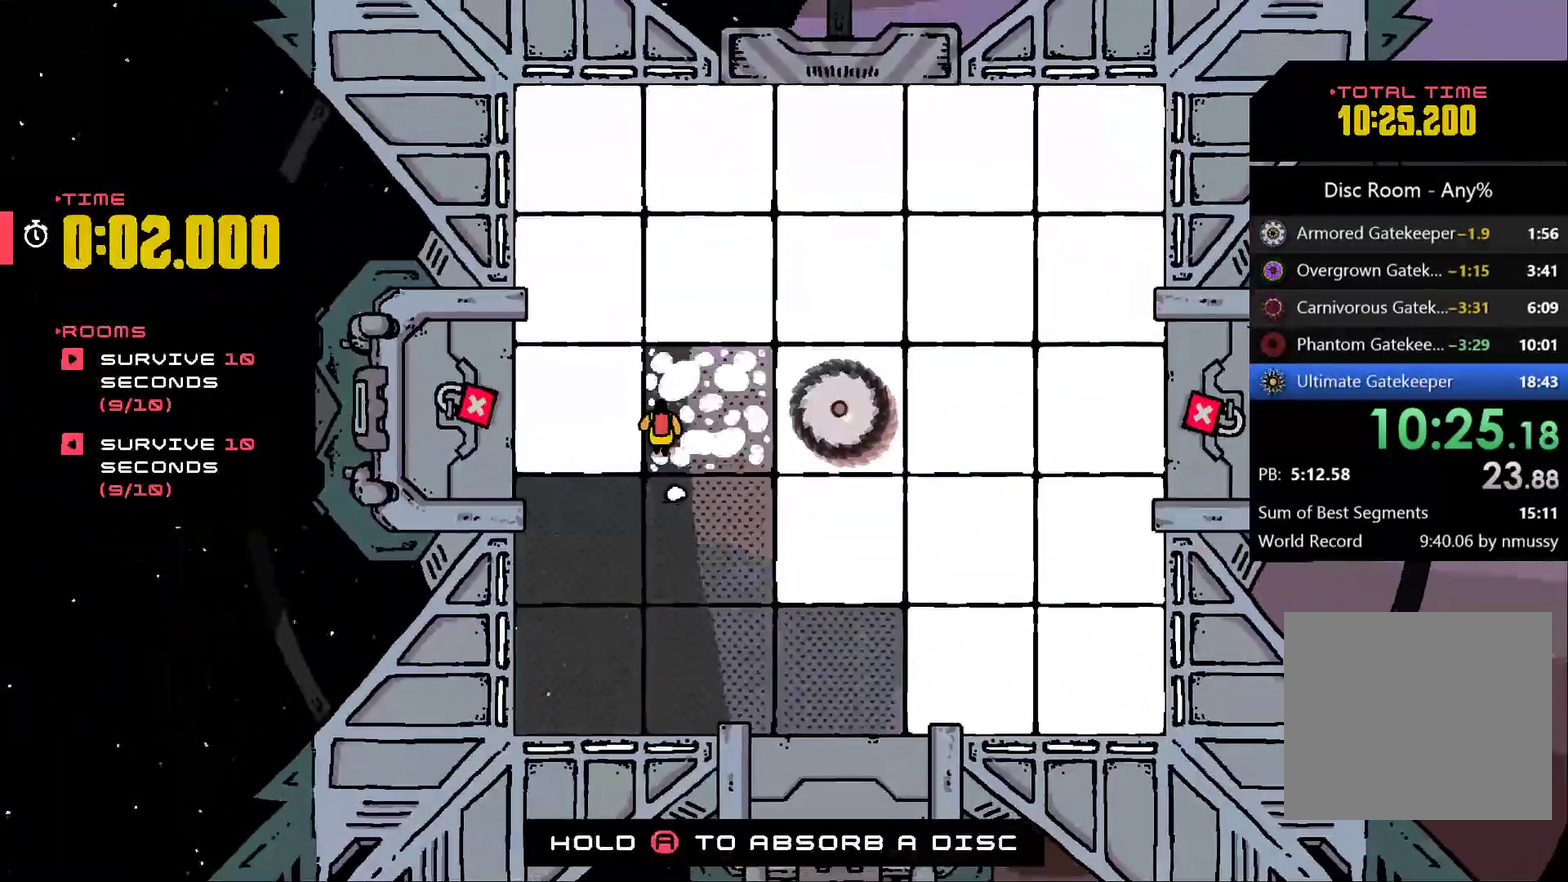
{"dt_ms": 500, "buttons": [], "left_stick": "up-right", "events": [[33, "left_stick", "up-left"], [233, "left_stick", "up"], [400, "left_stick", "up-right"]]}
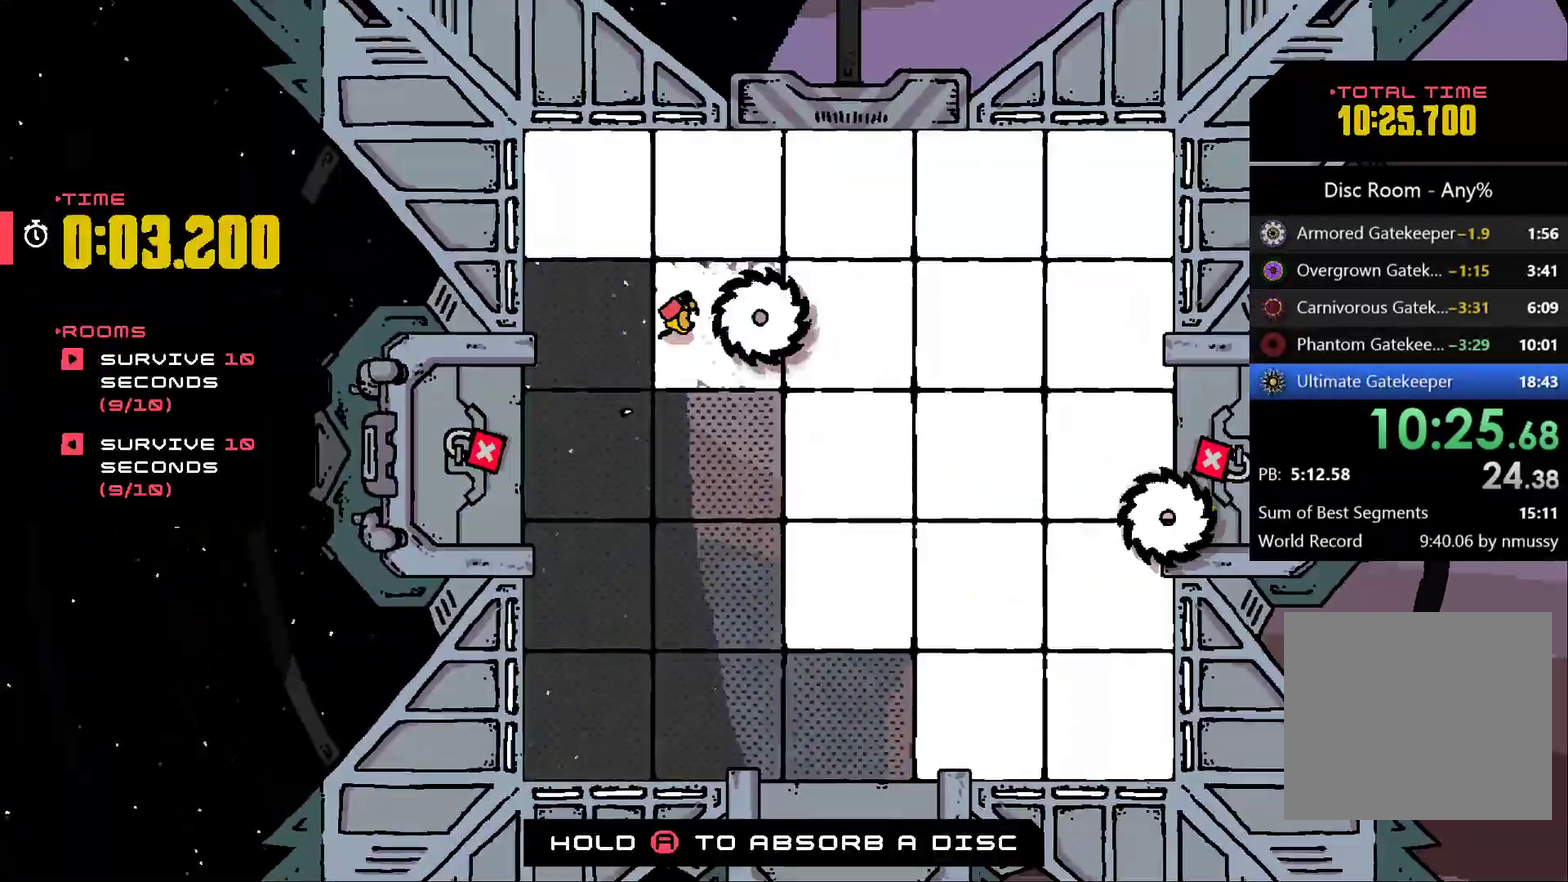
{"dt_ms": 500, "buttons": ["A"], "left_stick": "up-left", "events": [[100, "left_stick", "up-left"], [167, "A", "down"]]}
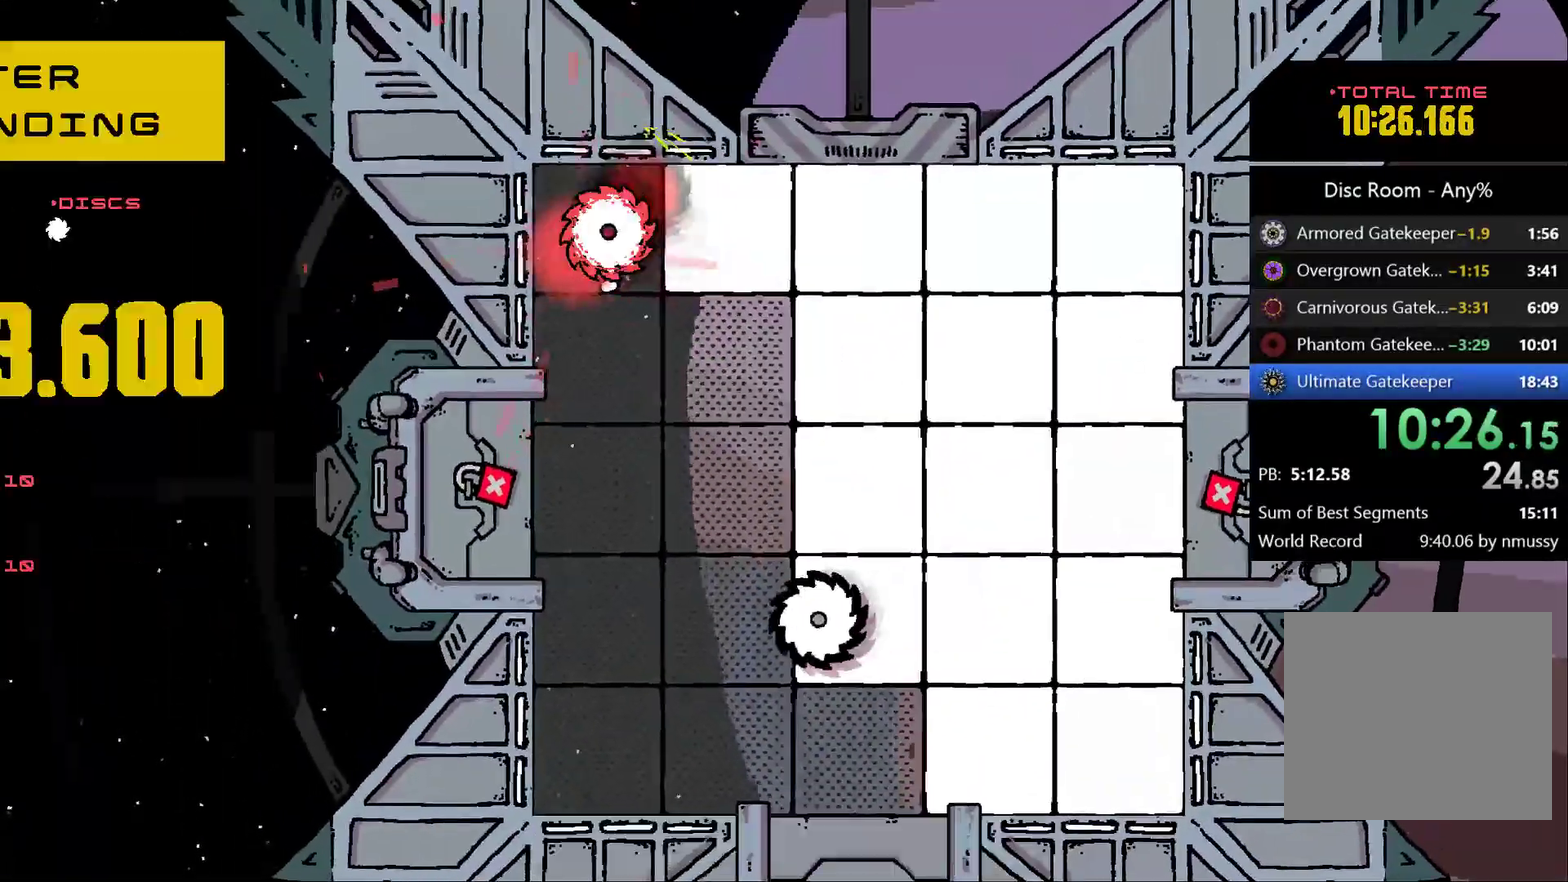
{"dt_ms": 500, "buttons": [], "left_stick": "left", "events": [[67, "left_stick", "left"], [233, "left_stick", "center"], [267, "A", "up"], [400, "A", "down"], [467, "A", "up"], [467, "left_stick", "left"]]}
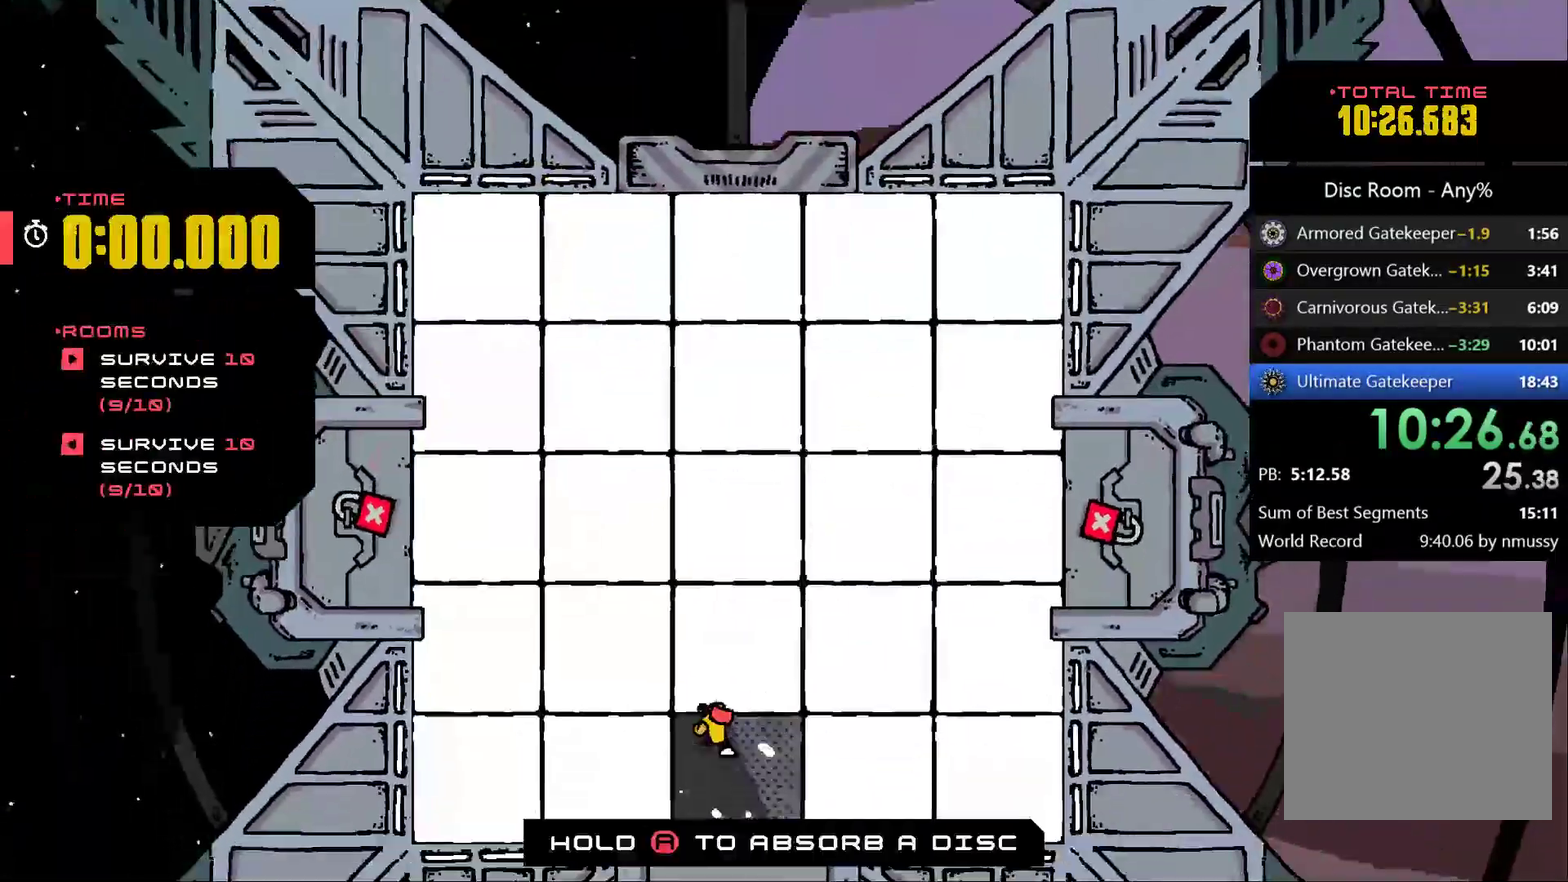
{"dt_ms": 500, "buttons": [], "left_stick": "left", "events": []}
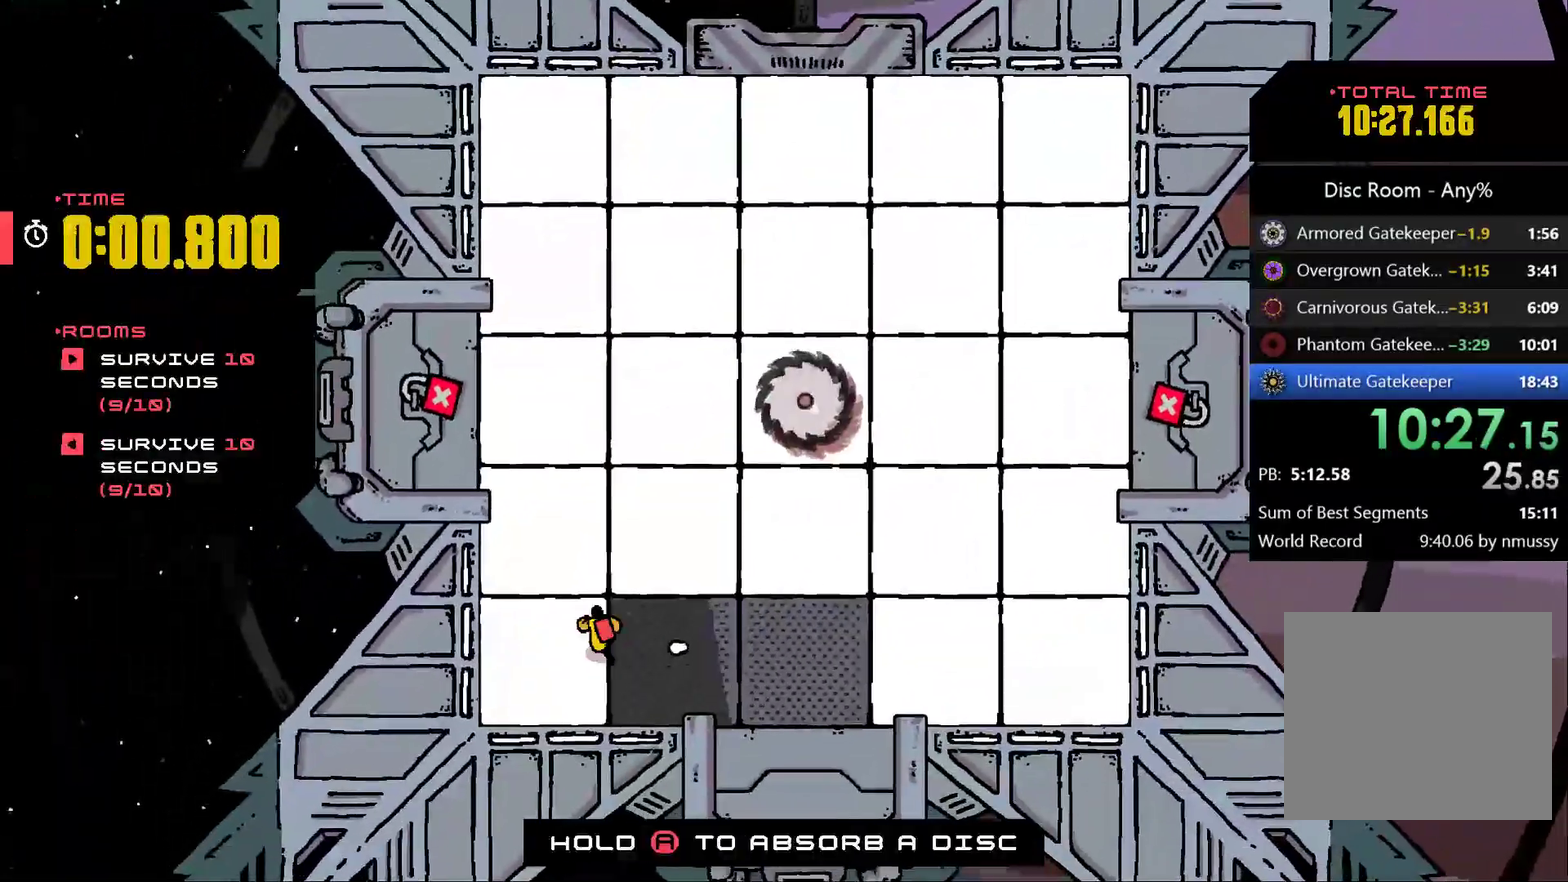
{"dt_ms": 500, "buttons": [], "left_stick": "up-left", "events": [[67, "left_stick", "up"], [200, "left_stick", "up-right"], [400, "left_stick", "up"], [467, "left_stick", "up-left"]]}
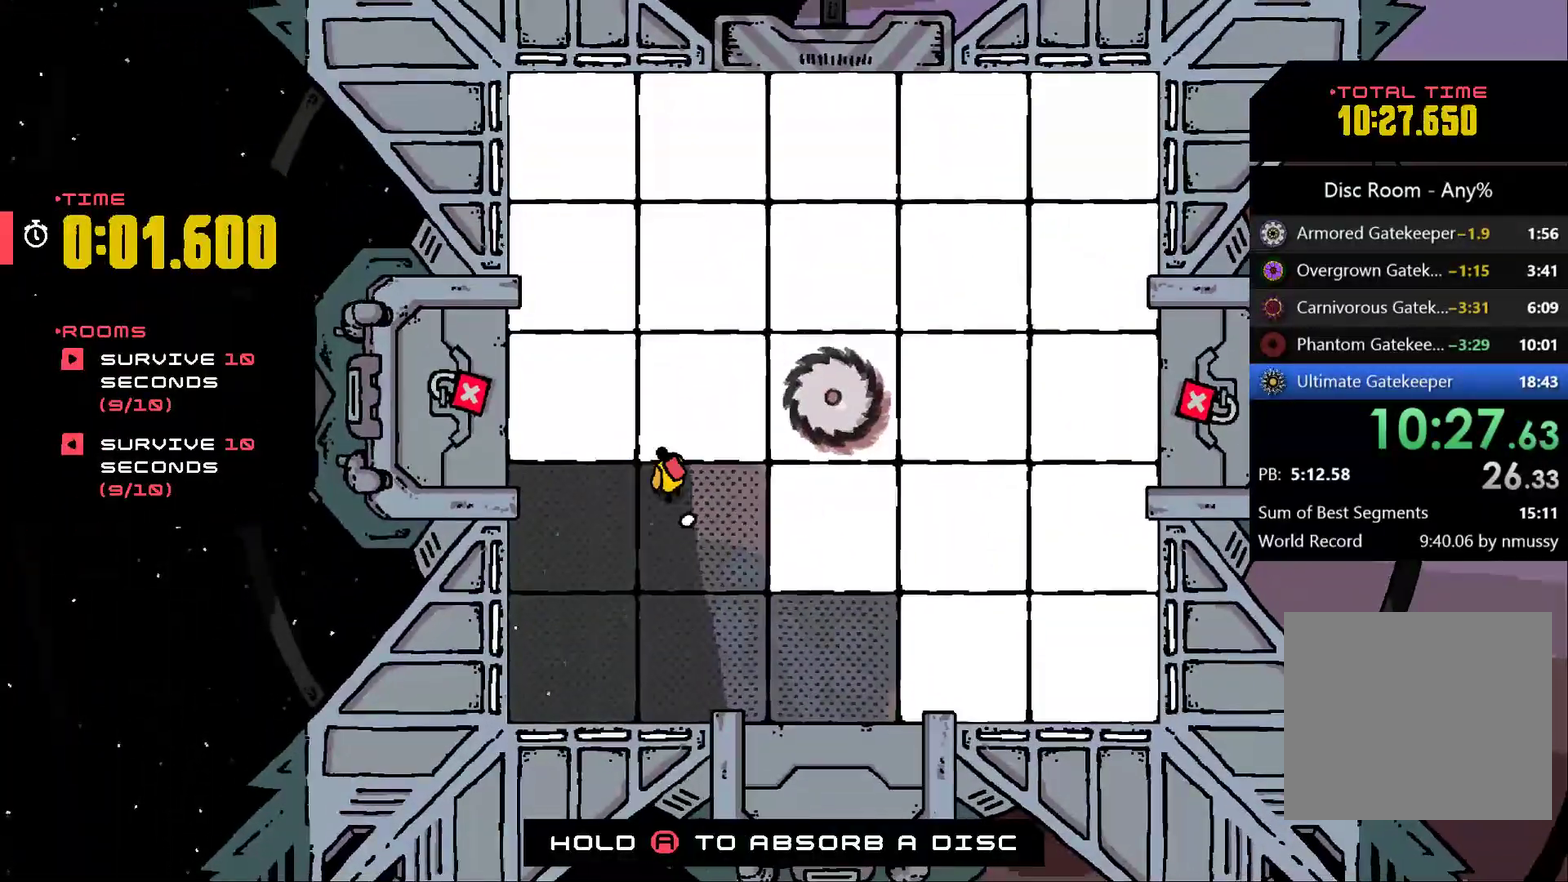
{"dt_ms": 500, "buttons": ["A"], "left_stick": "up-right", "events": [[67, "A", "down"], [367, "left_stick", "up-right"]]}
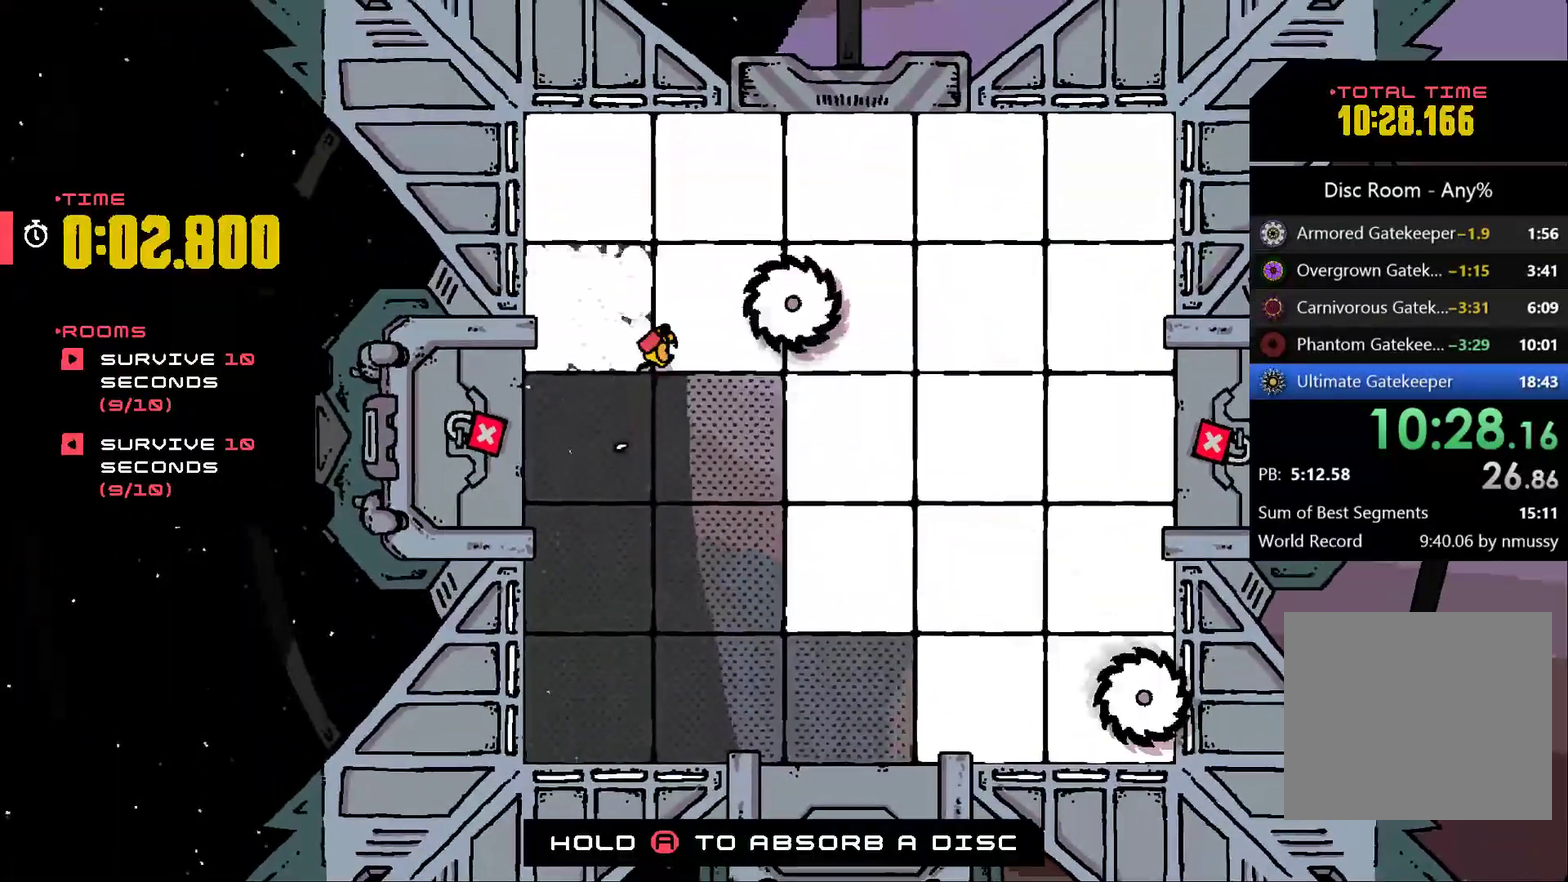
{"dt_ms": 500, "buttons": ["A"], "left_stick": "up-left", "events": [[67, "A", "up"], [133, "A", "down"], [133, "left_stick", "up-left"]]}
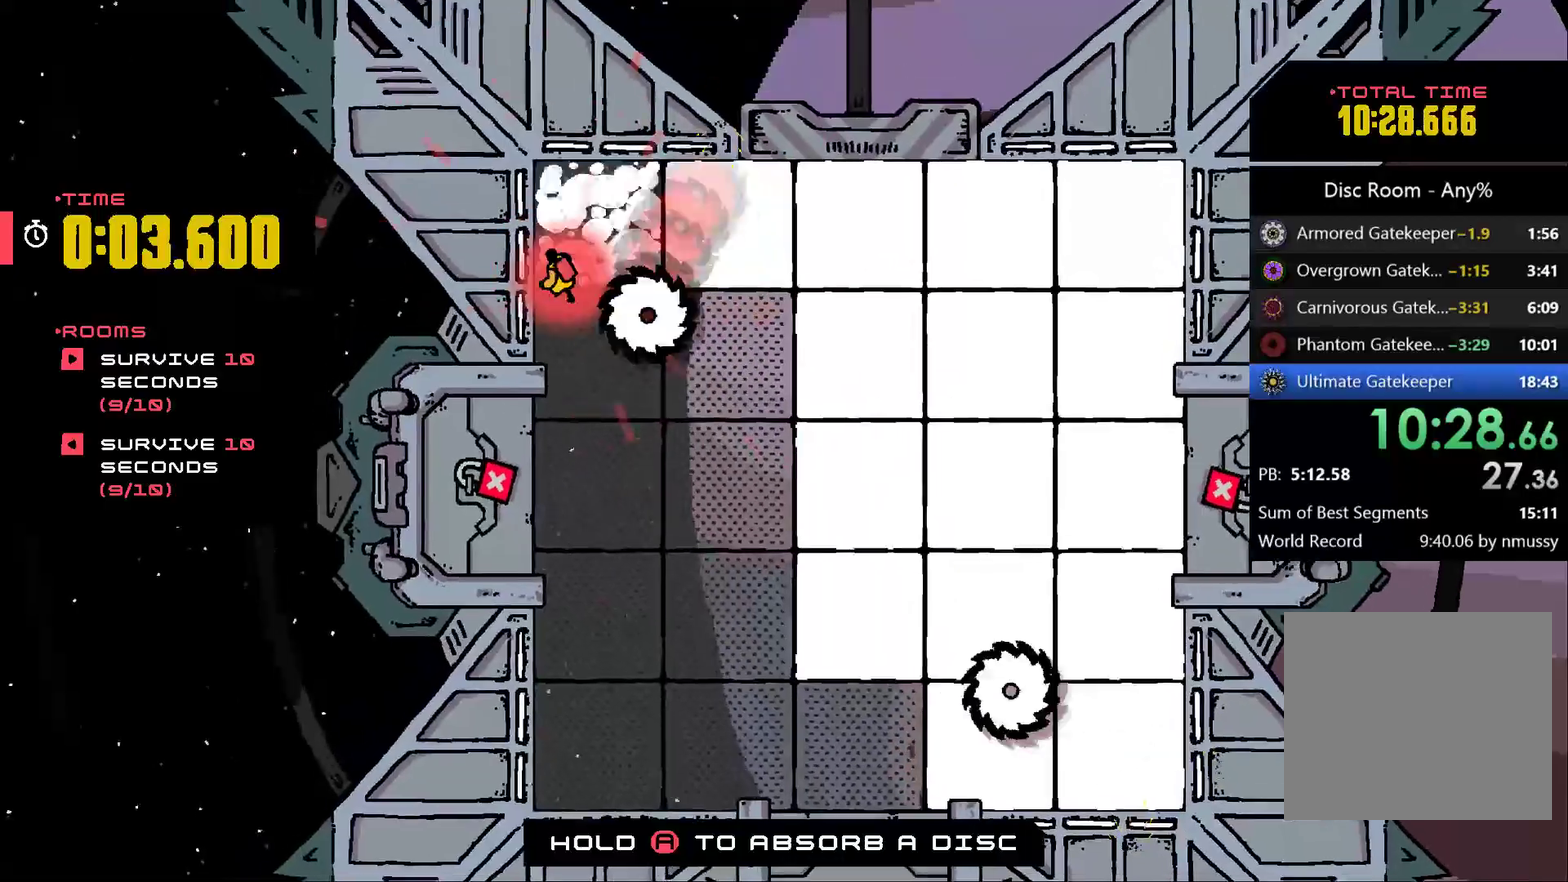
{"dt_ms": 500, "buttons": ["A"], "left_stick": "right", "events": [[100, "left_stick", "up-right"], [300, "left_stick", "right"]]}
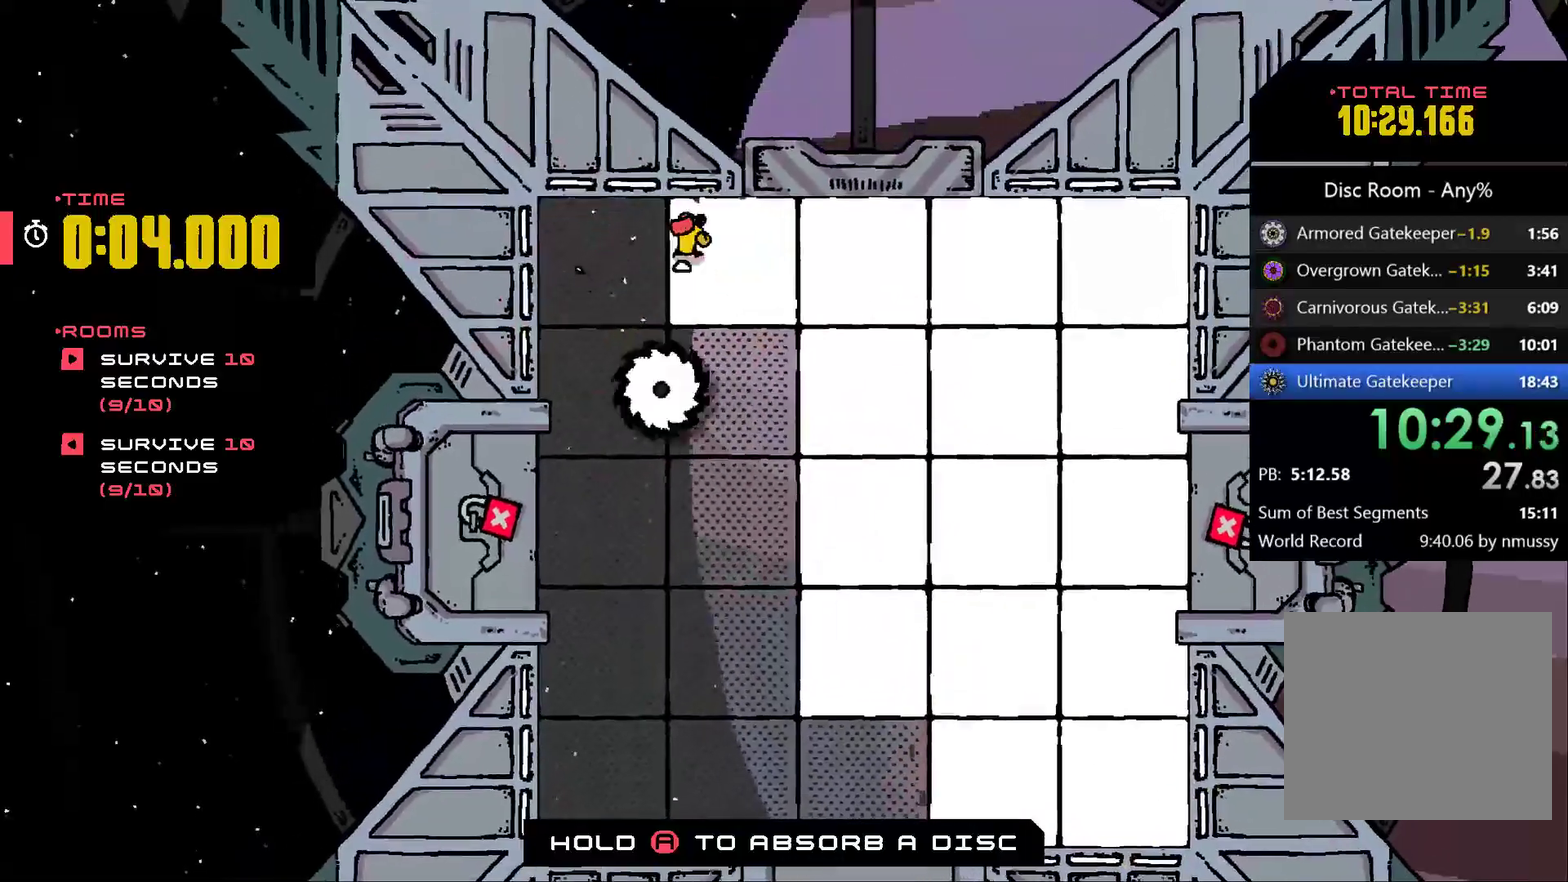
{"dt_ms": 500, "buttons": [], "left_stick": "right", "events": [[100, "A", "up"]]}
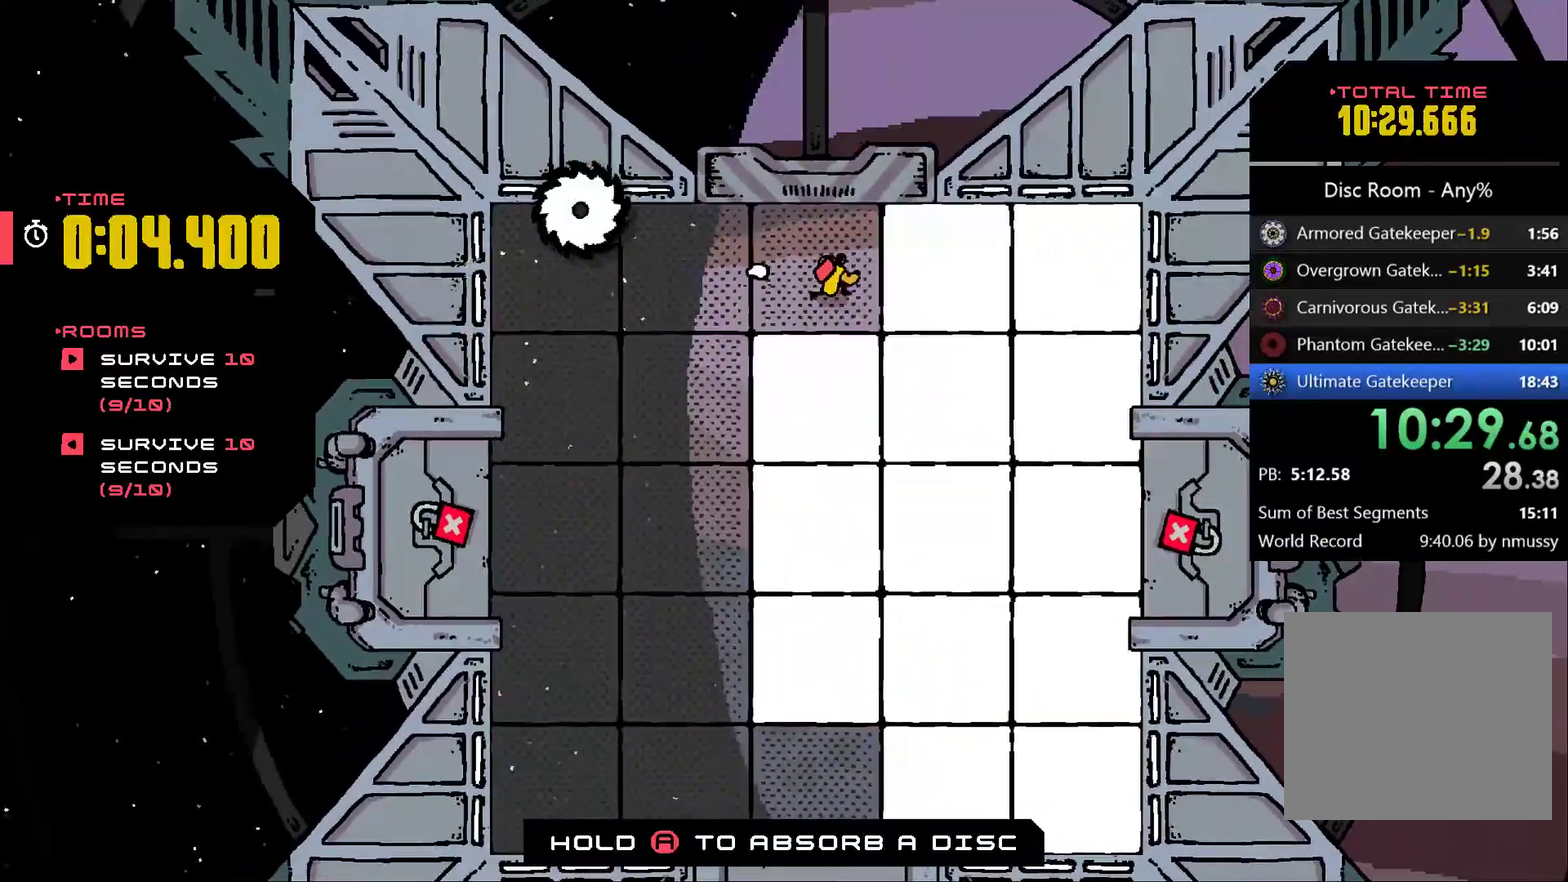
{"dt_ms": 500, "buttons": [], "left_stick": "right", "events": []}